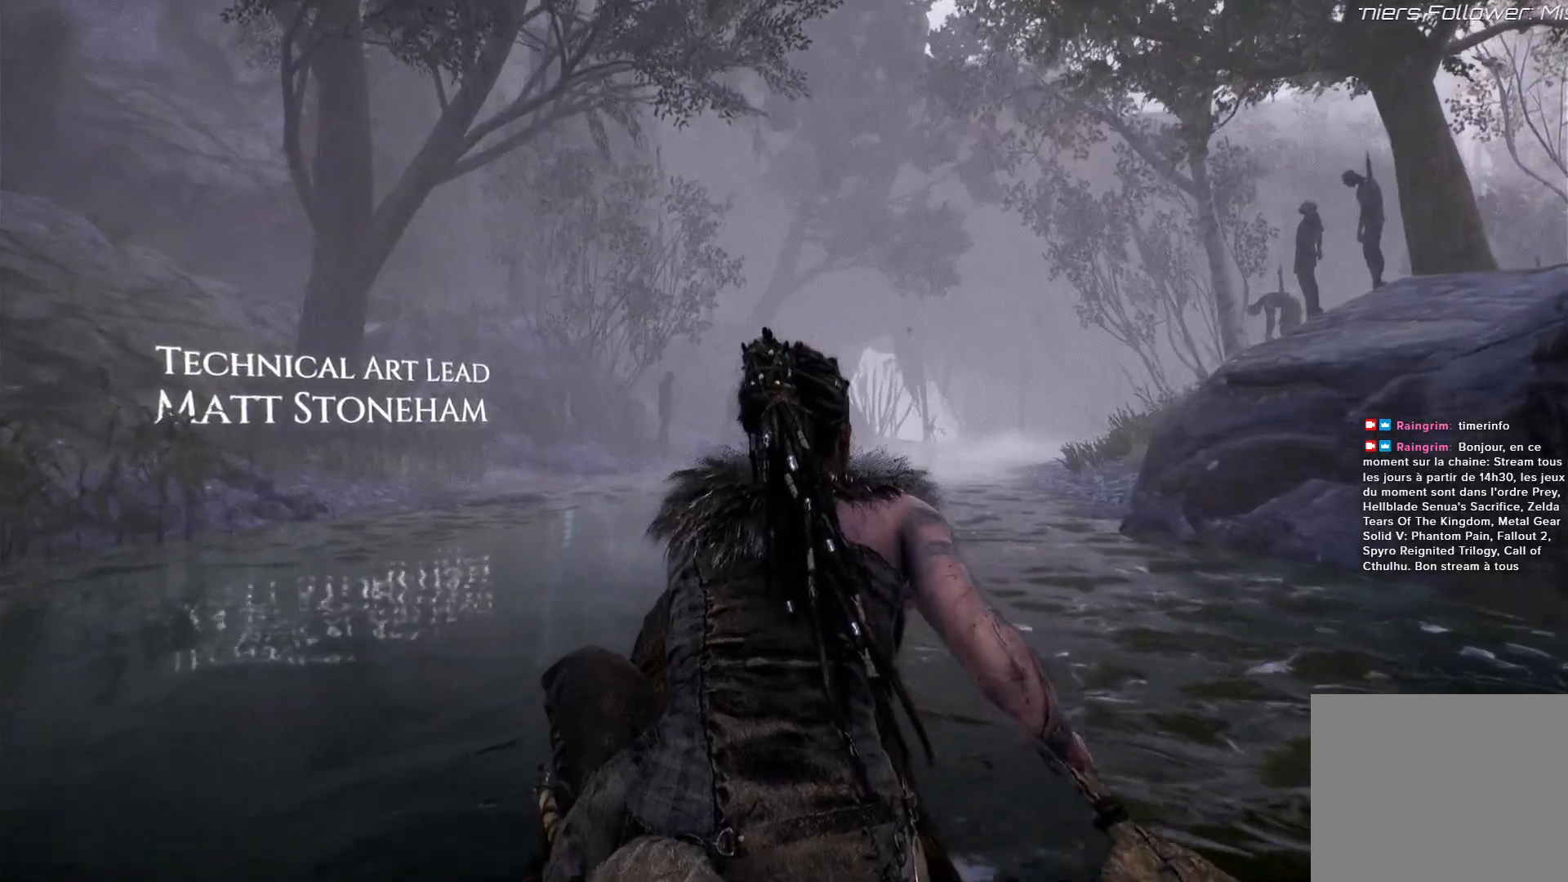
Gameplay with a controller (Xbox layout); each line is a JSON object with the inputs held at the frame after it. "events" lists button and stick changes between this image and that frame as [ms after this image, input, new state], when the widget could be followed in between. Not read: L3 R3.
{"buttons": [], "left_stick": "center", "right_stick": "left", "events": []}
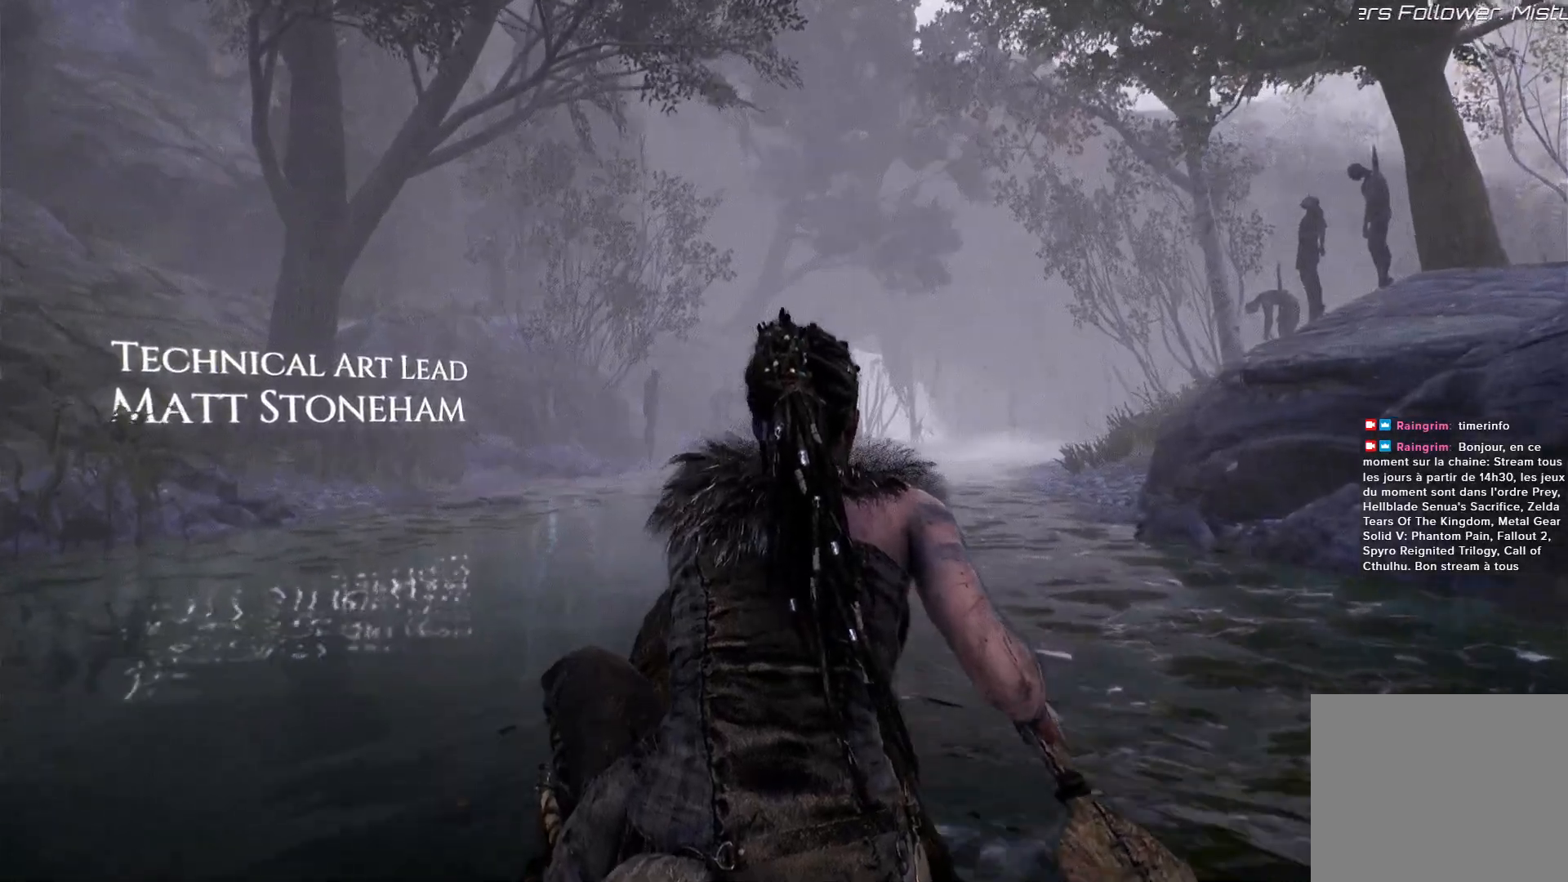
{"buttons": [], "left_stick": "center", "right_stick": "left", "events": []}
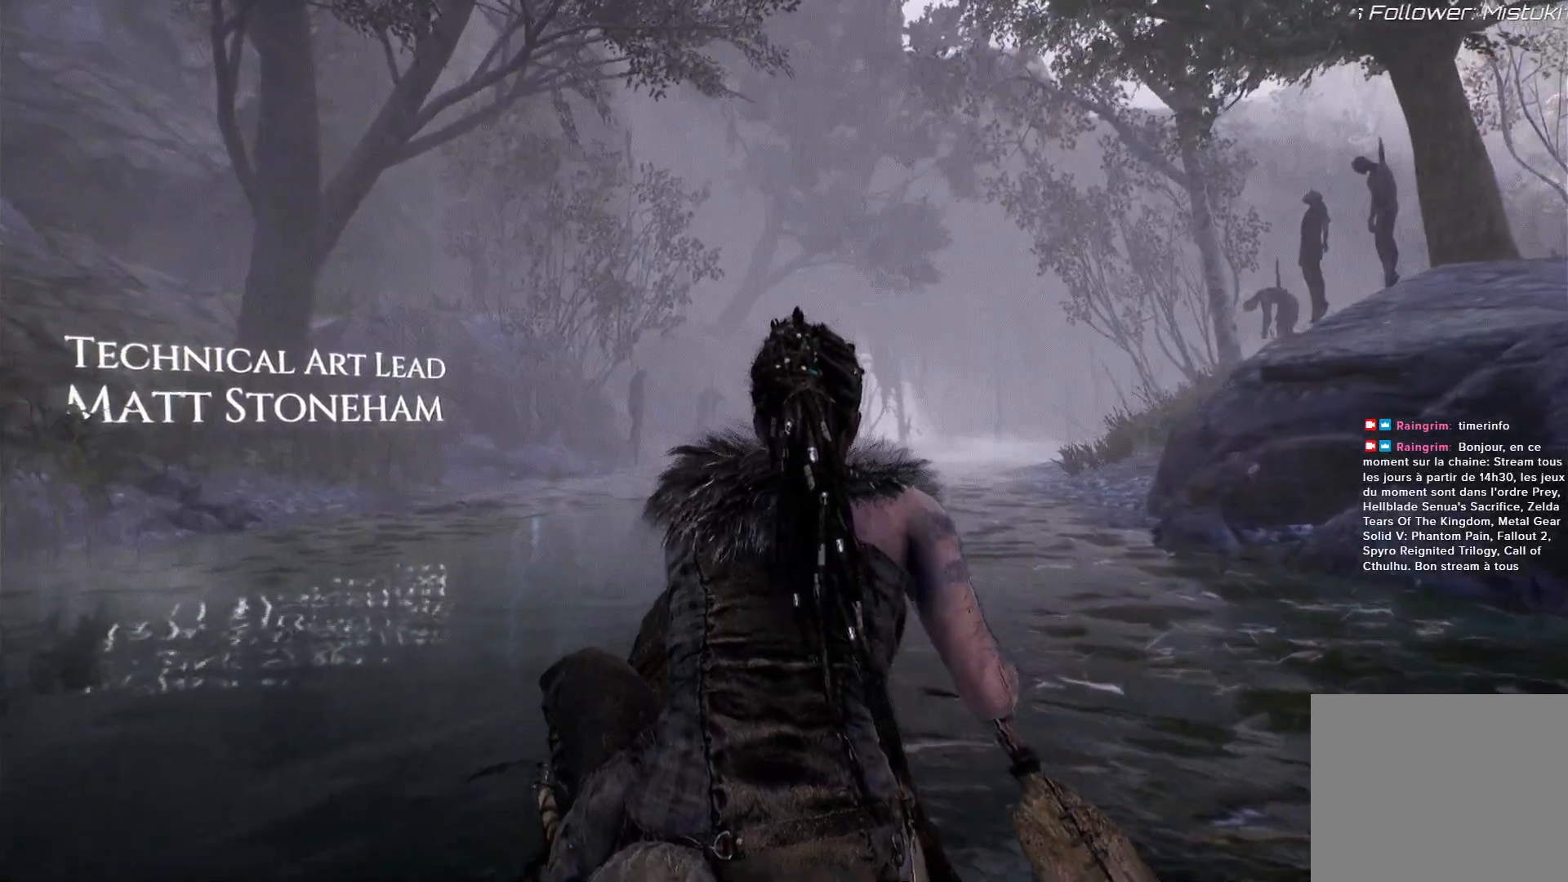
{"buttons": [], "left_stick": "center", "right_stick": "left", "events": [[117, "A", "down"], [183, "A", "up"]]}
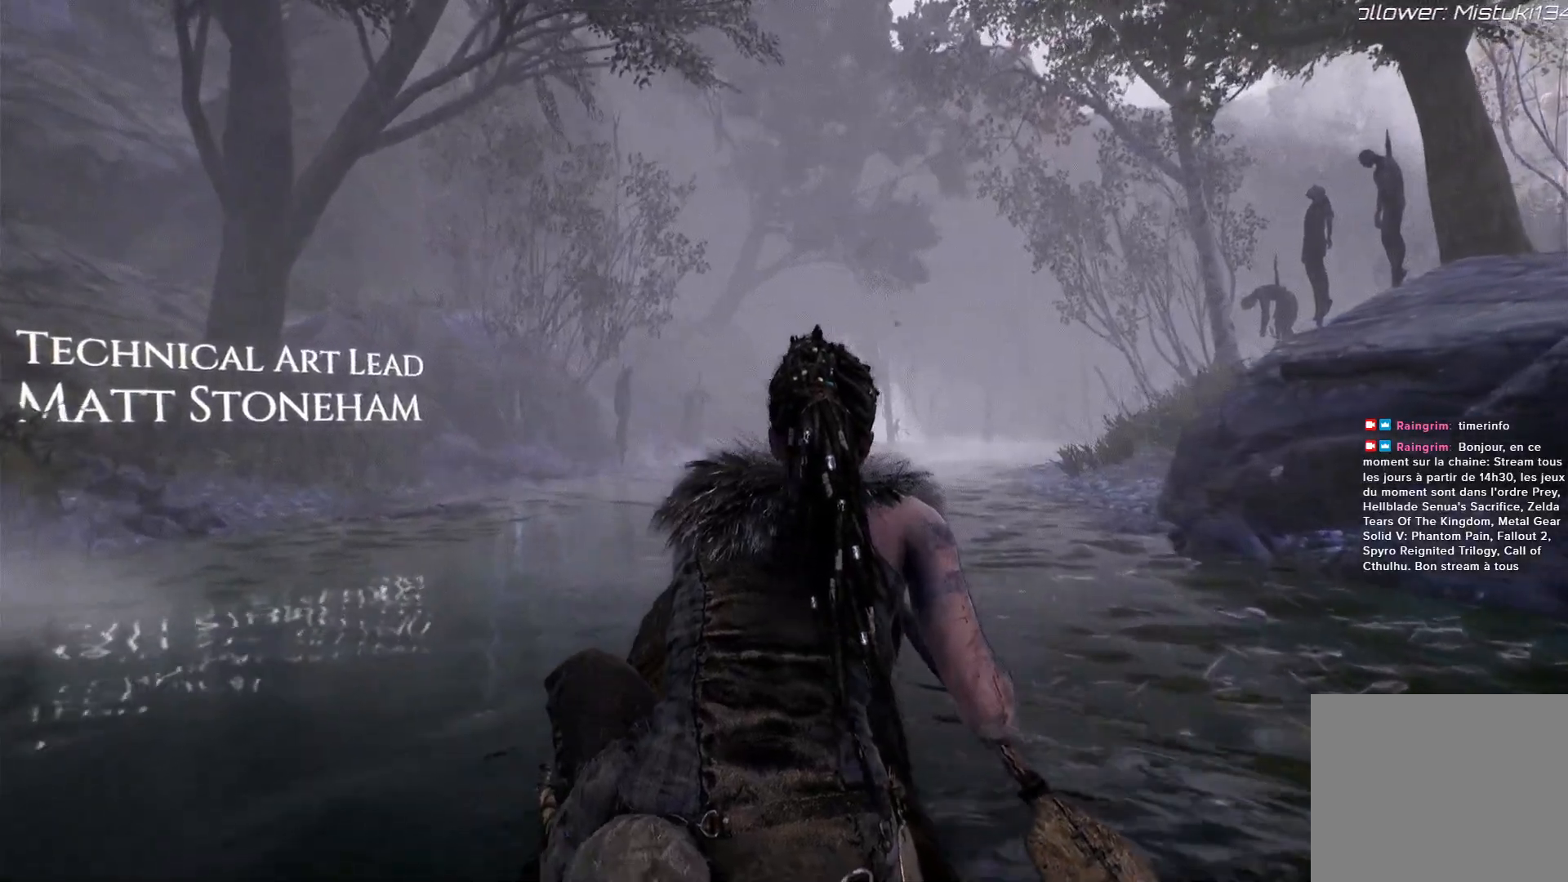
{"buttons": [], "left_stick": "center", "right_stick": "left", "events": []}
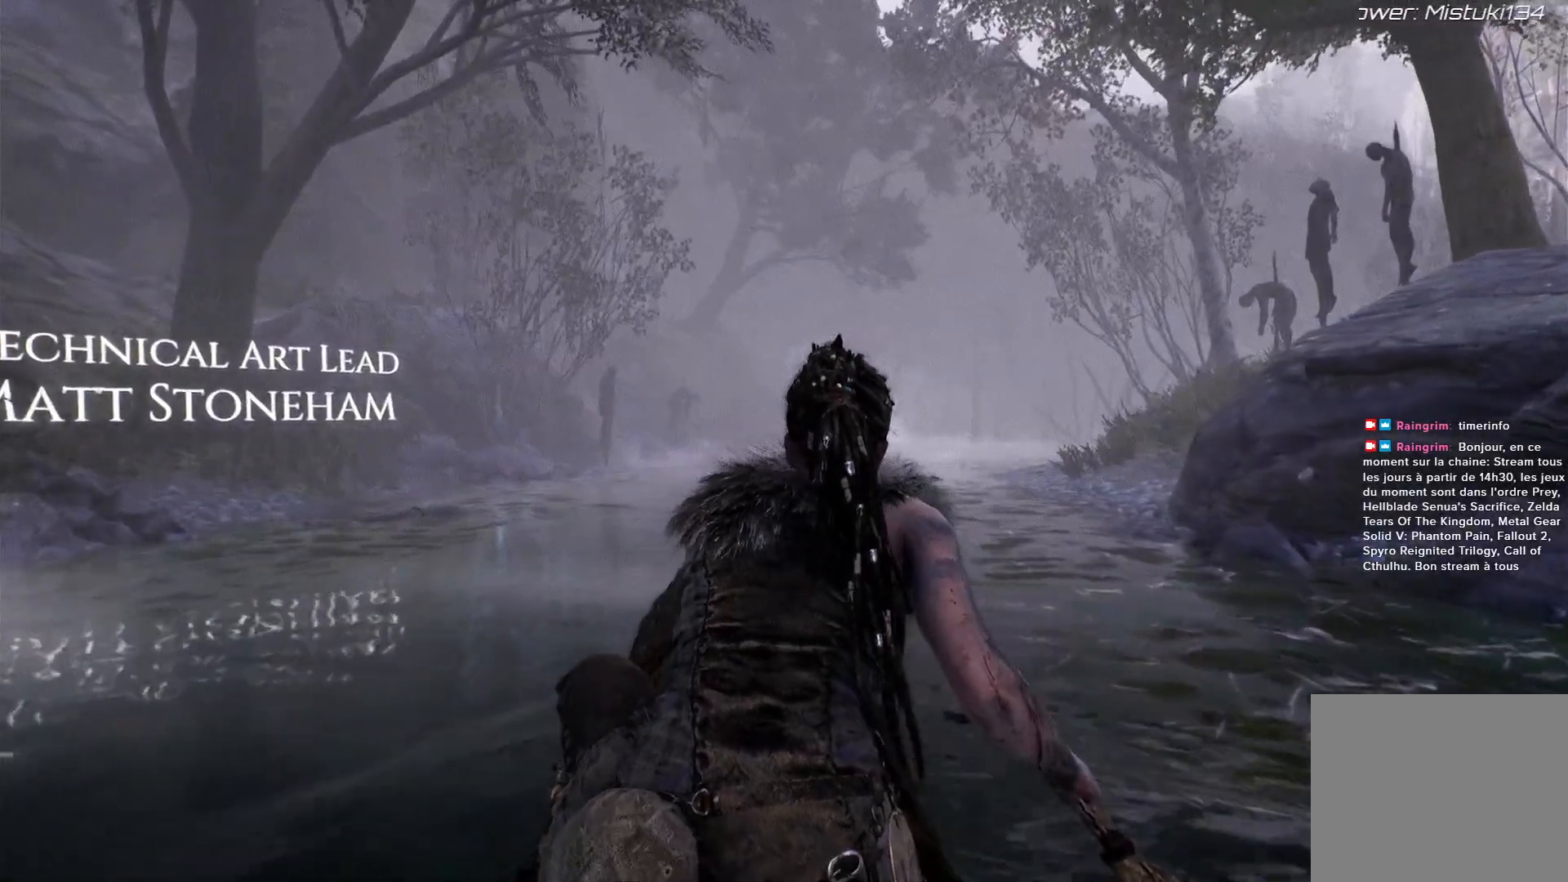
{"buttons": [], "left_stick": "center", "right_stick": "left", "events": []}
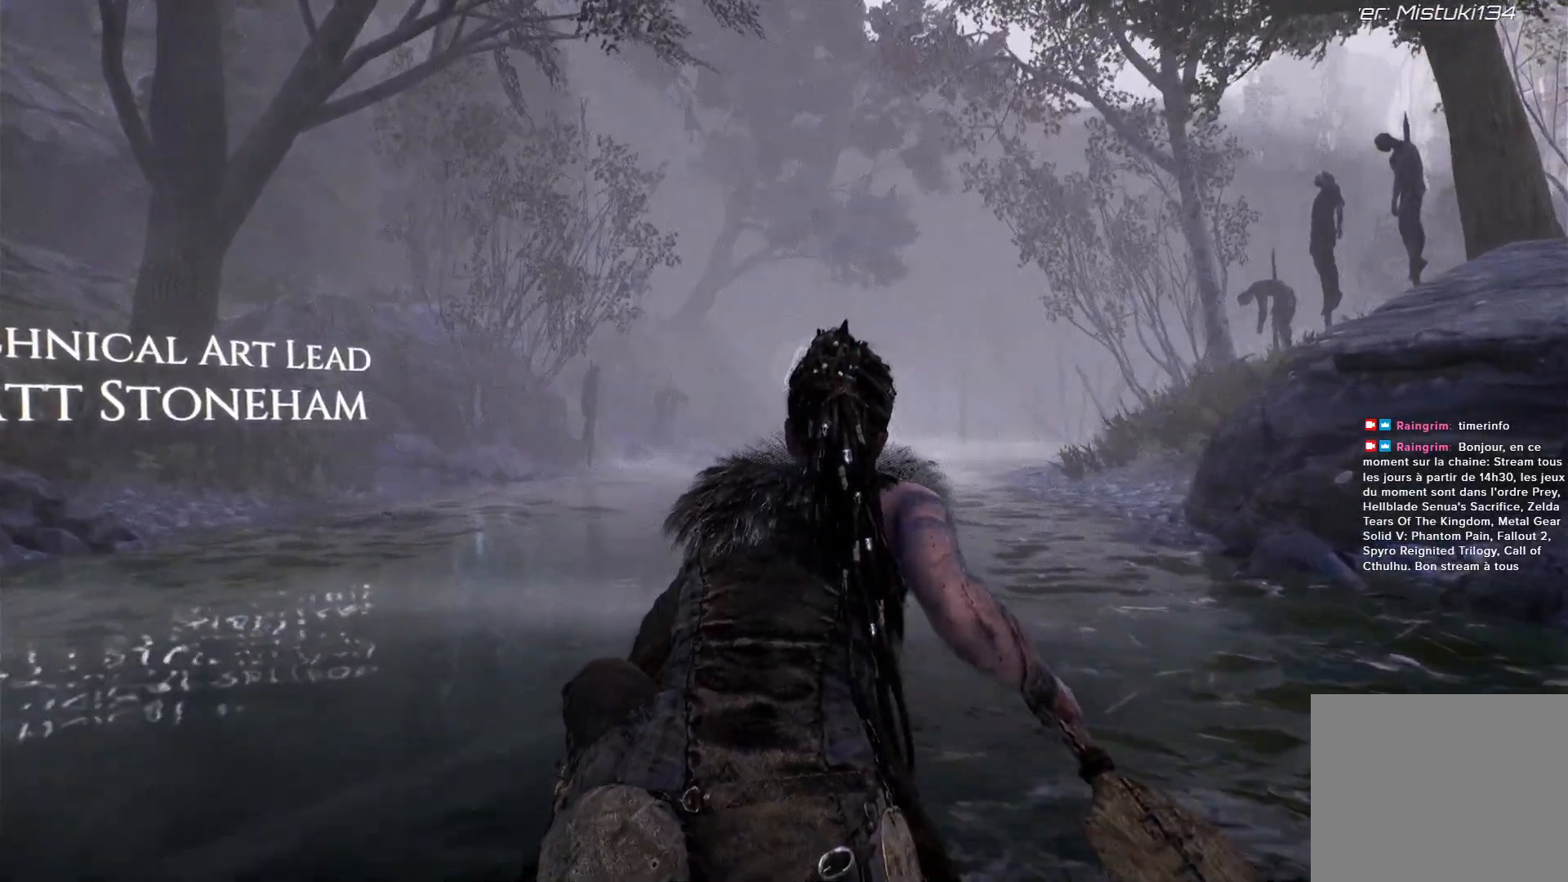
{"buttons": [], "left_stick": "center", "right_stick": "left", "events": []}
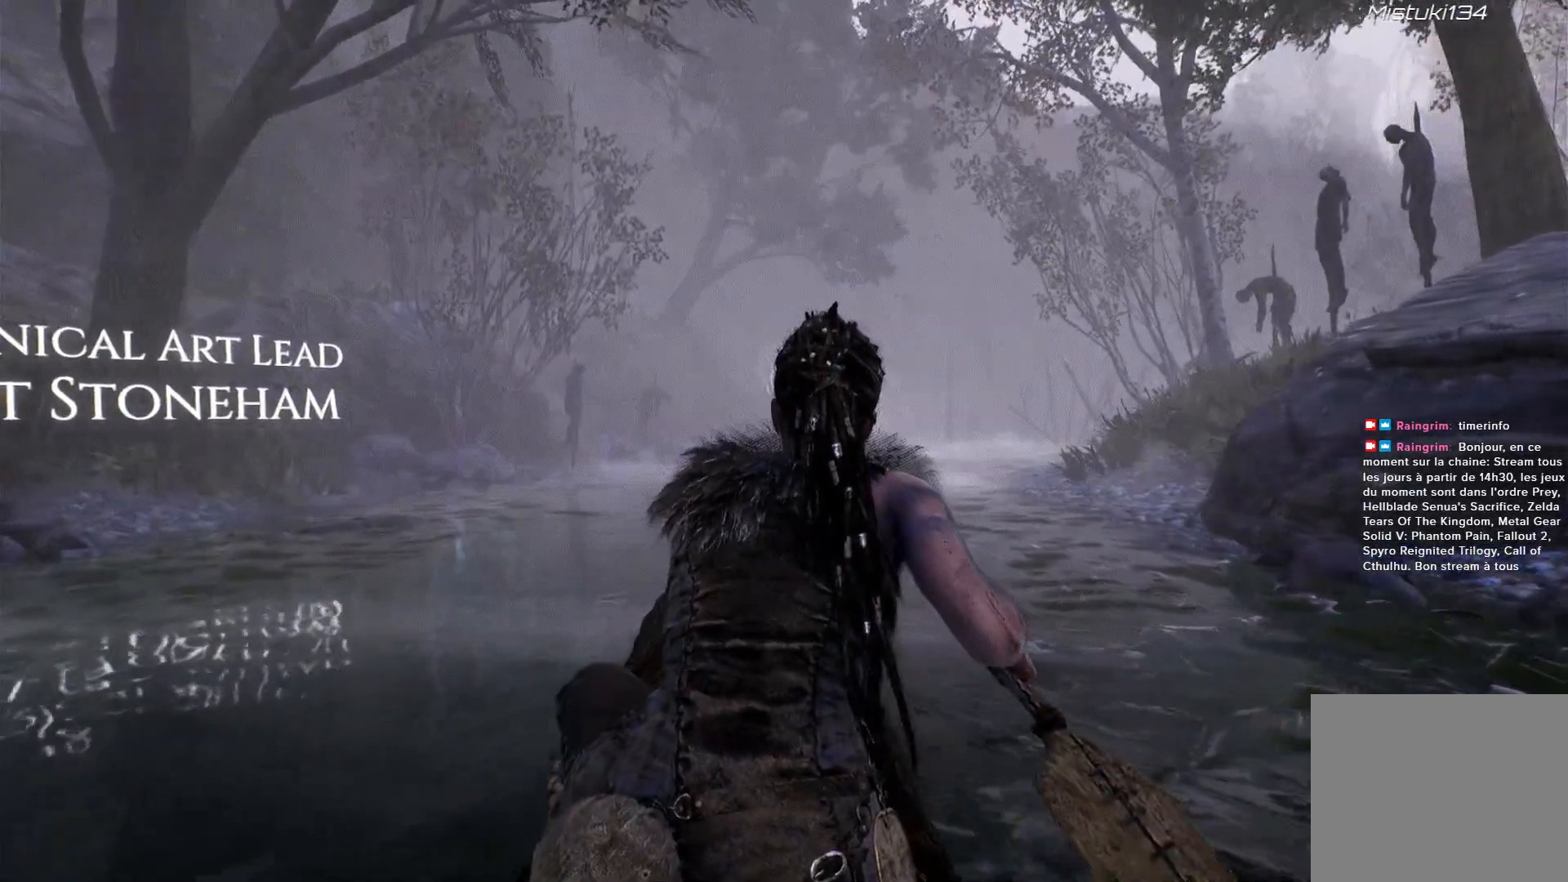
{"buttons": [], "left_stick": "center", "right_stick": "left", "events": []}
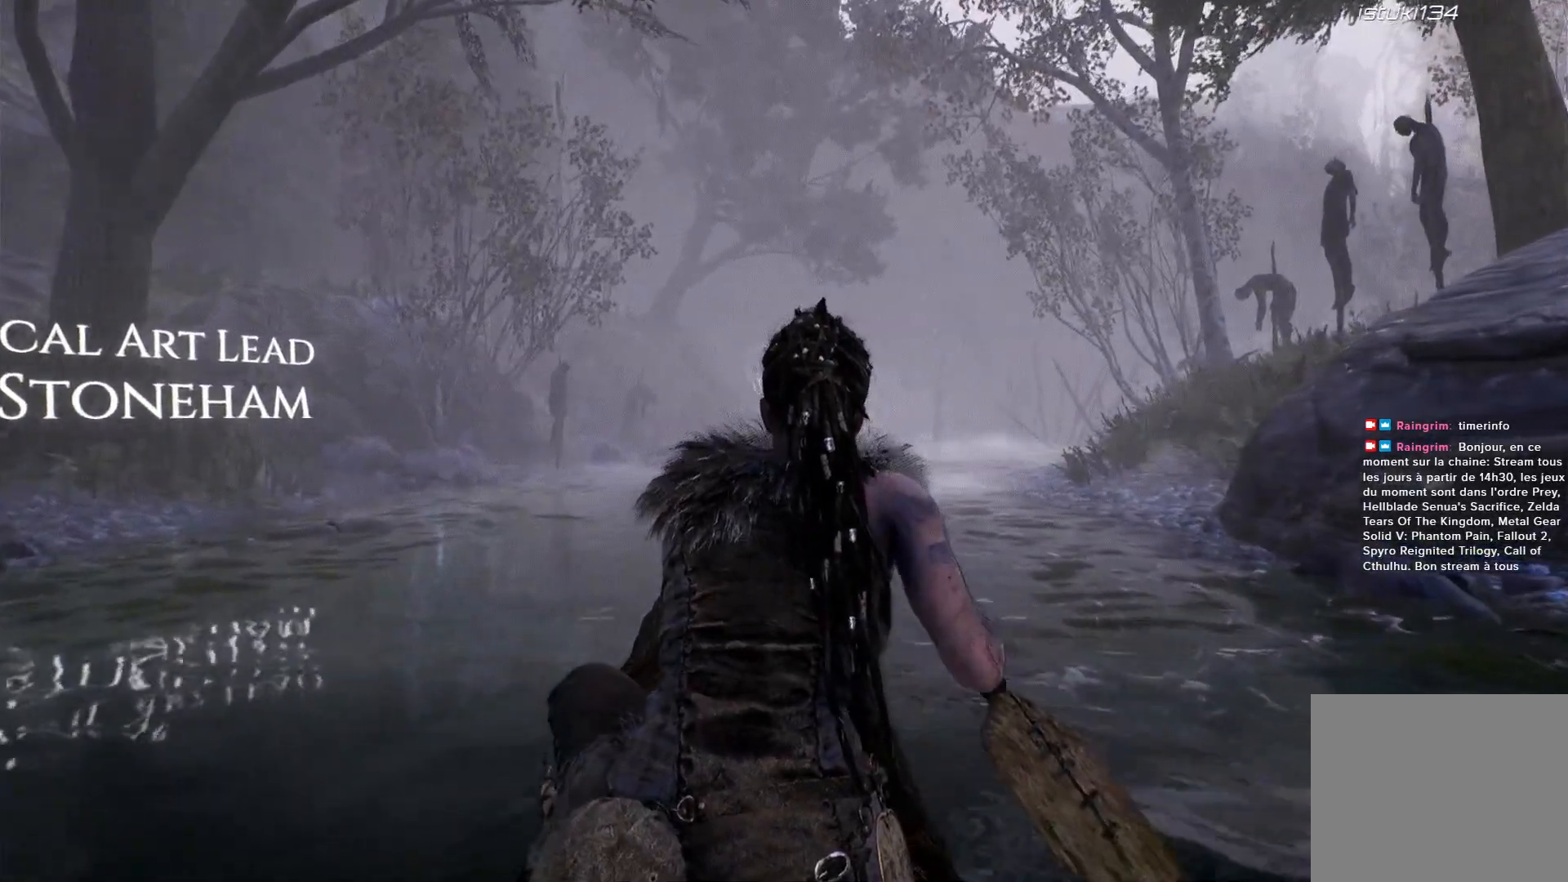
{"buttons": [], "left_stick": "center", "right_stick": "left", "events": []}
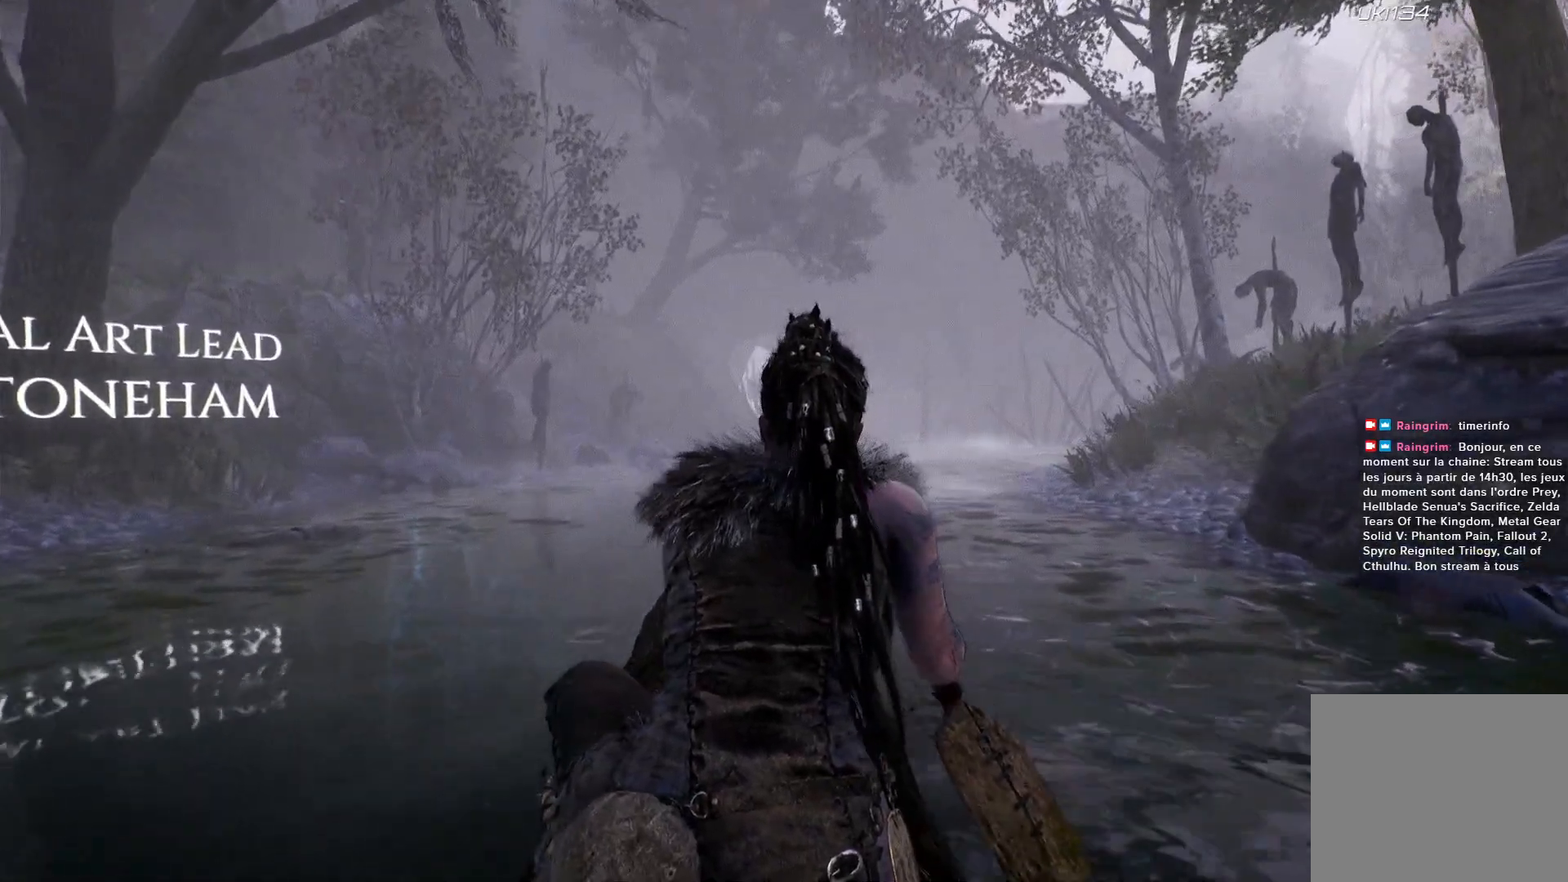
{"buttons": [], "left_stick": "center", "right_stick": "left", "events": []}
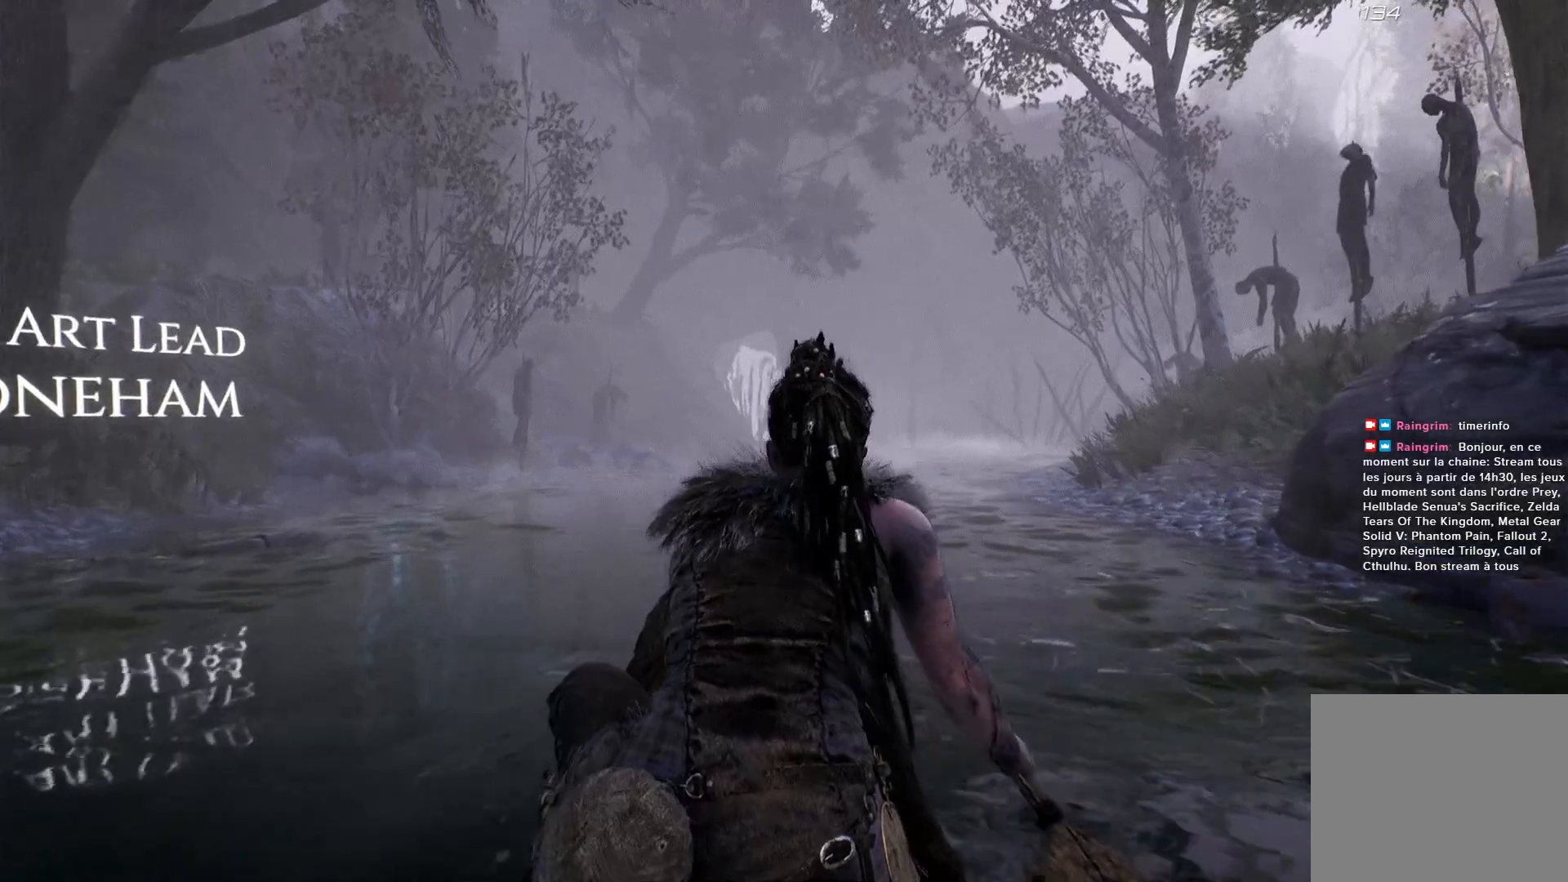
{"buttons": [], "left_stick": "center", "right_stick": "left", "events": []}
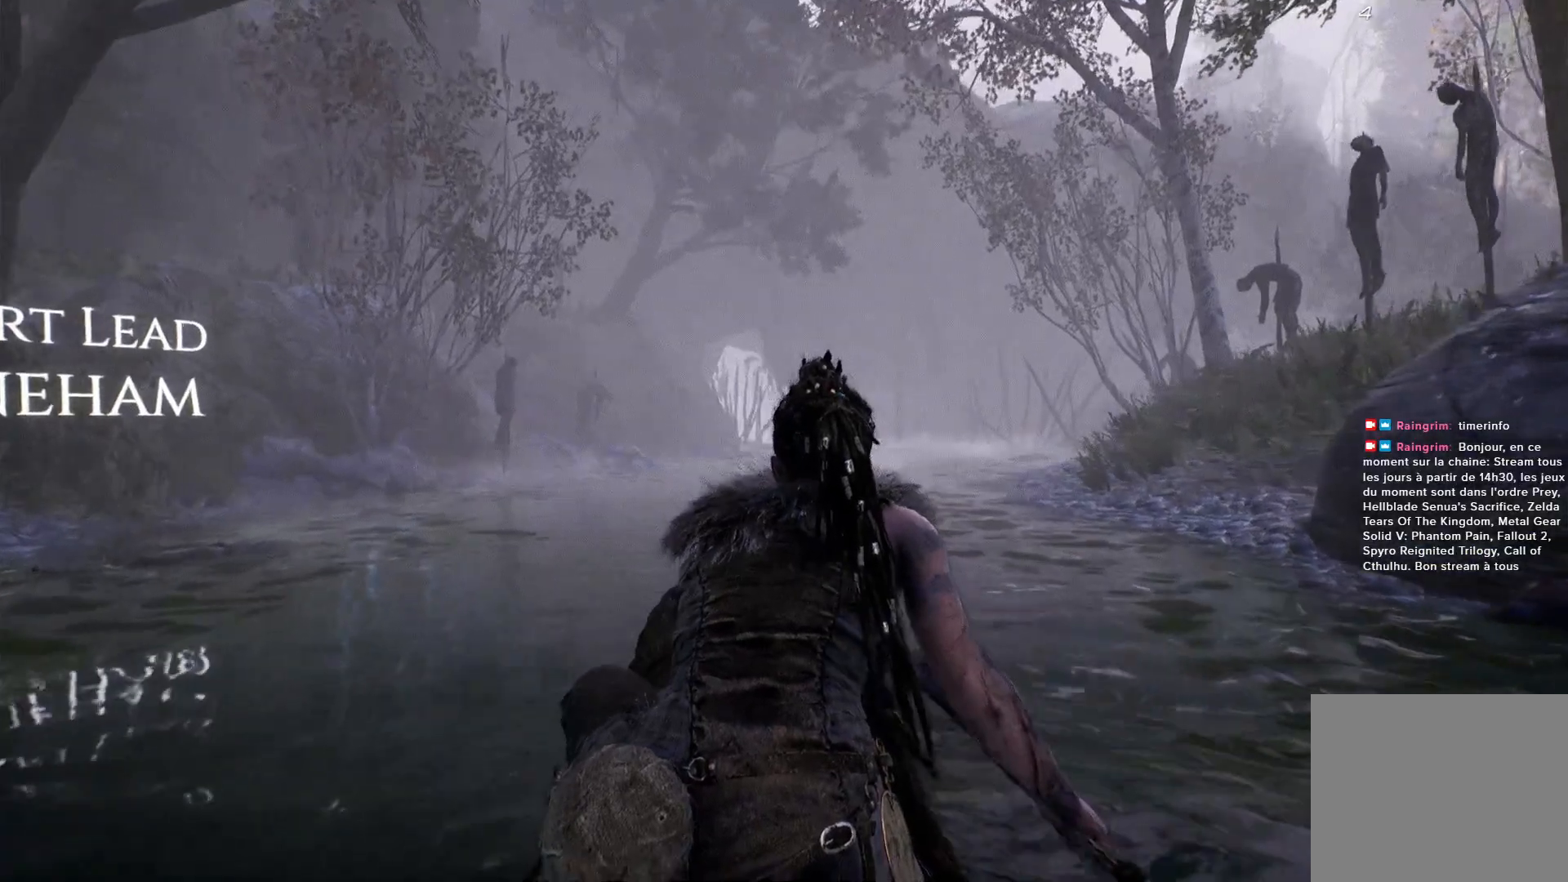
{"buttons": [], "left_stick": "center", "right_stick": "left", "events": []}
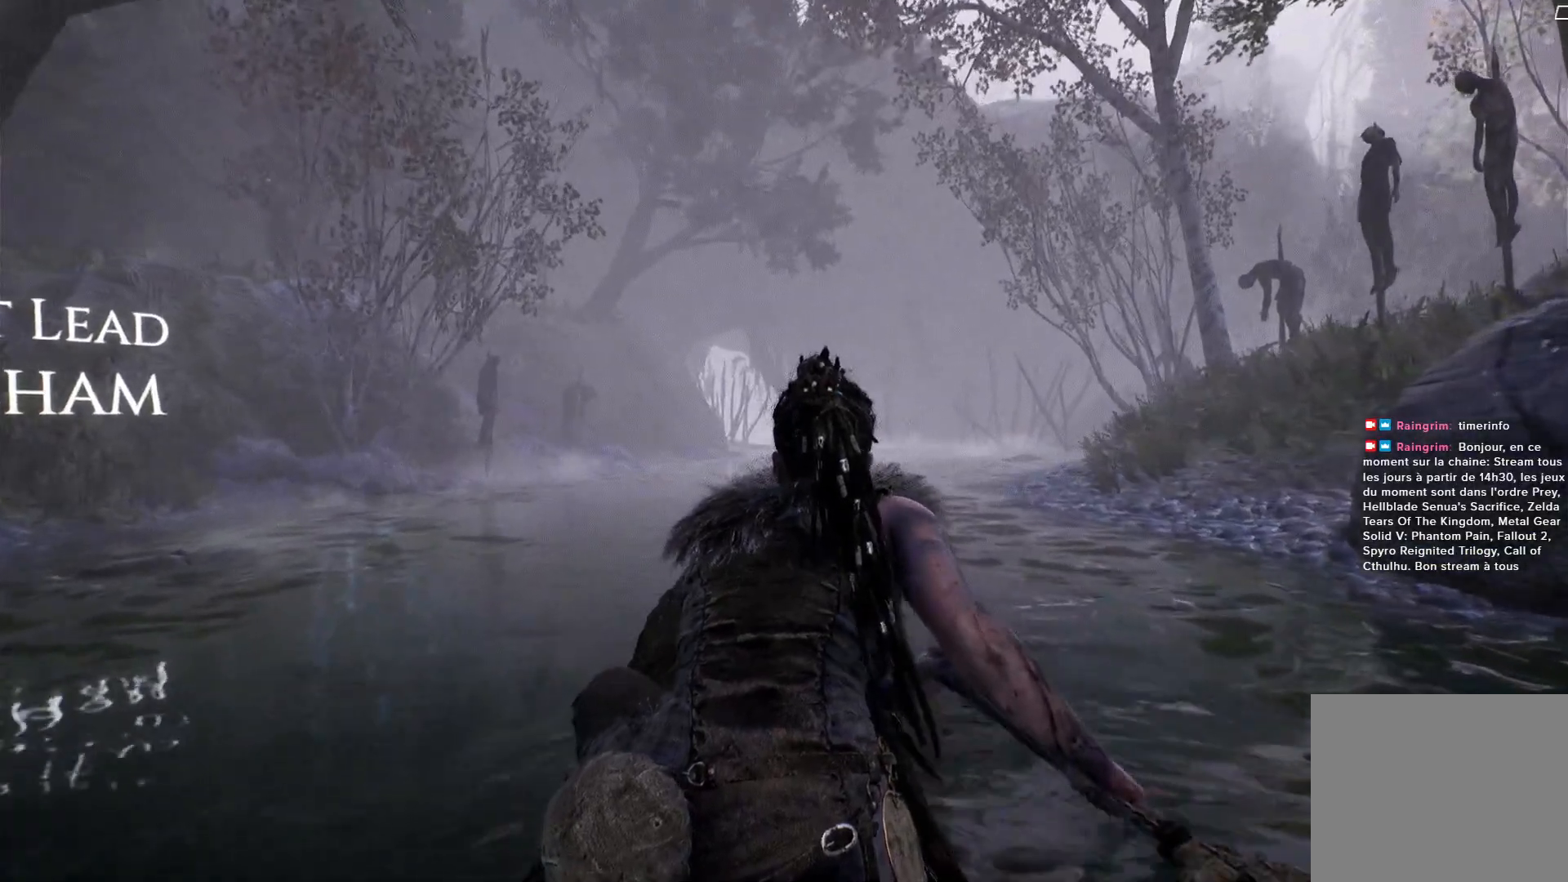
{"buttons": [], "left_stick": "center", "right_stick": "left", "events": []}
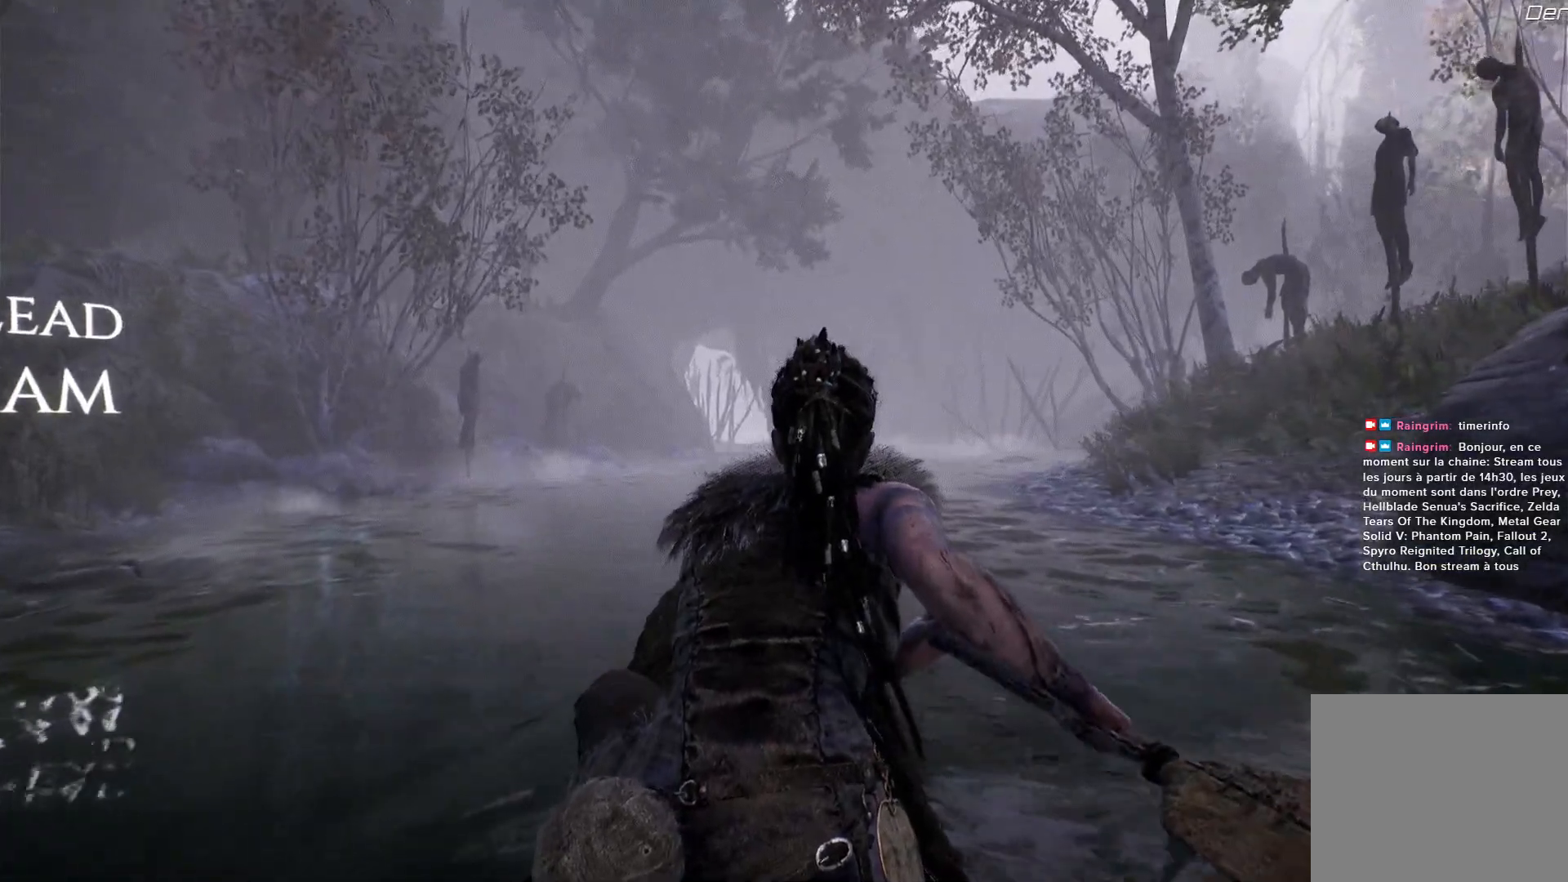
{"buttons": [], "left_stick": "center", "right_stick": "left", "events": []}
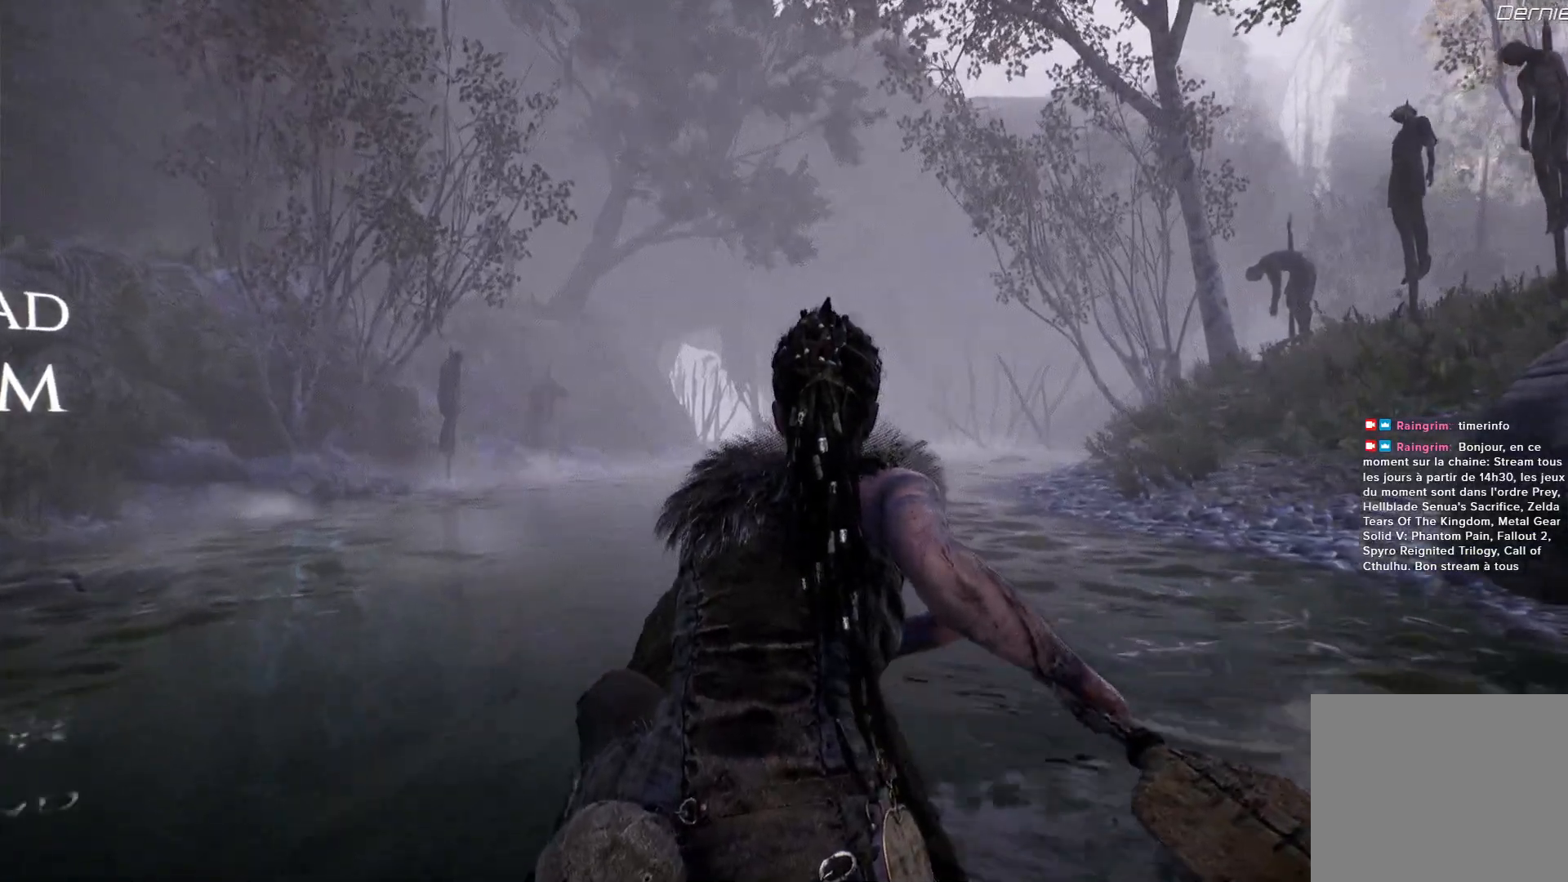
{"buttons": [], "left_stick": "center", "right_stick": "left", "events": []}
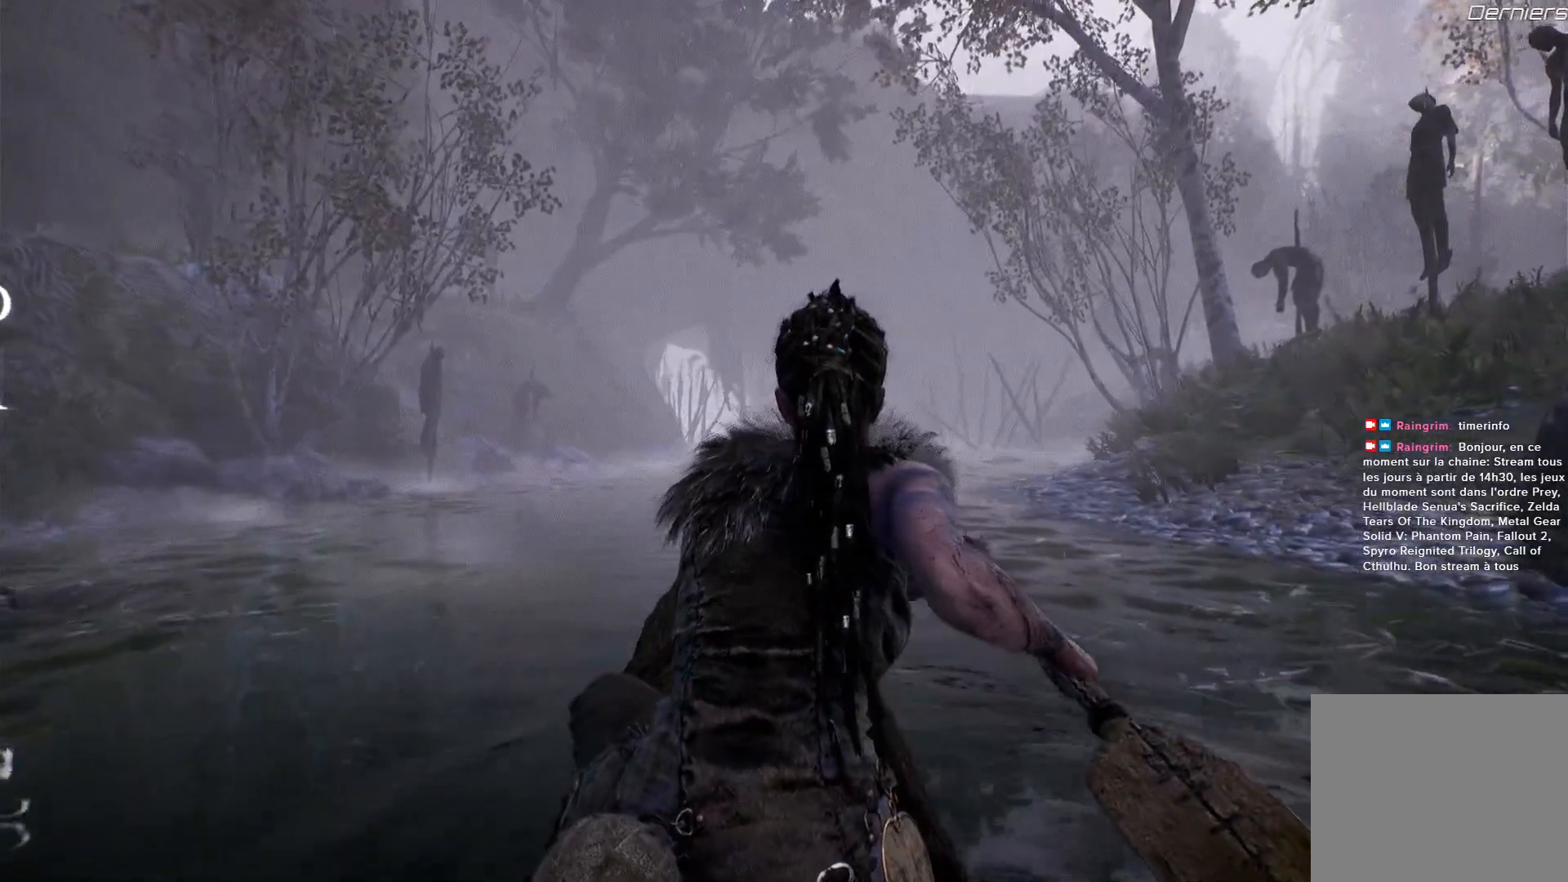
{"buttons": [], "left_stick": "center", "right_stick": "left", "events": []}
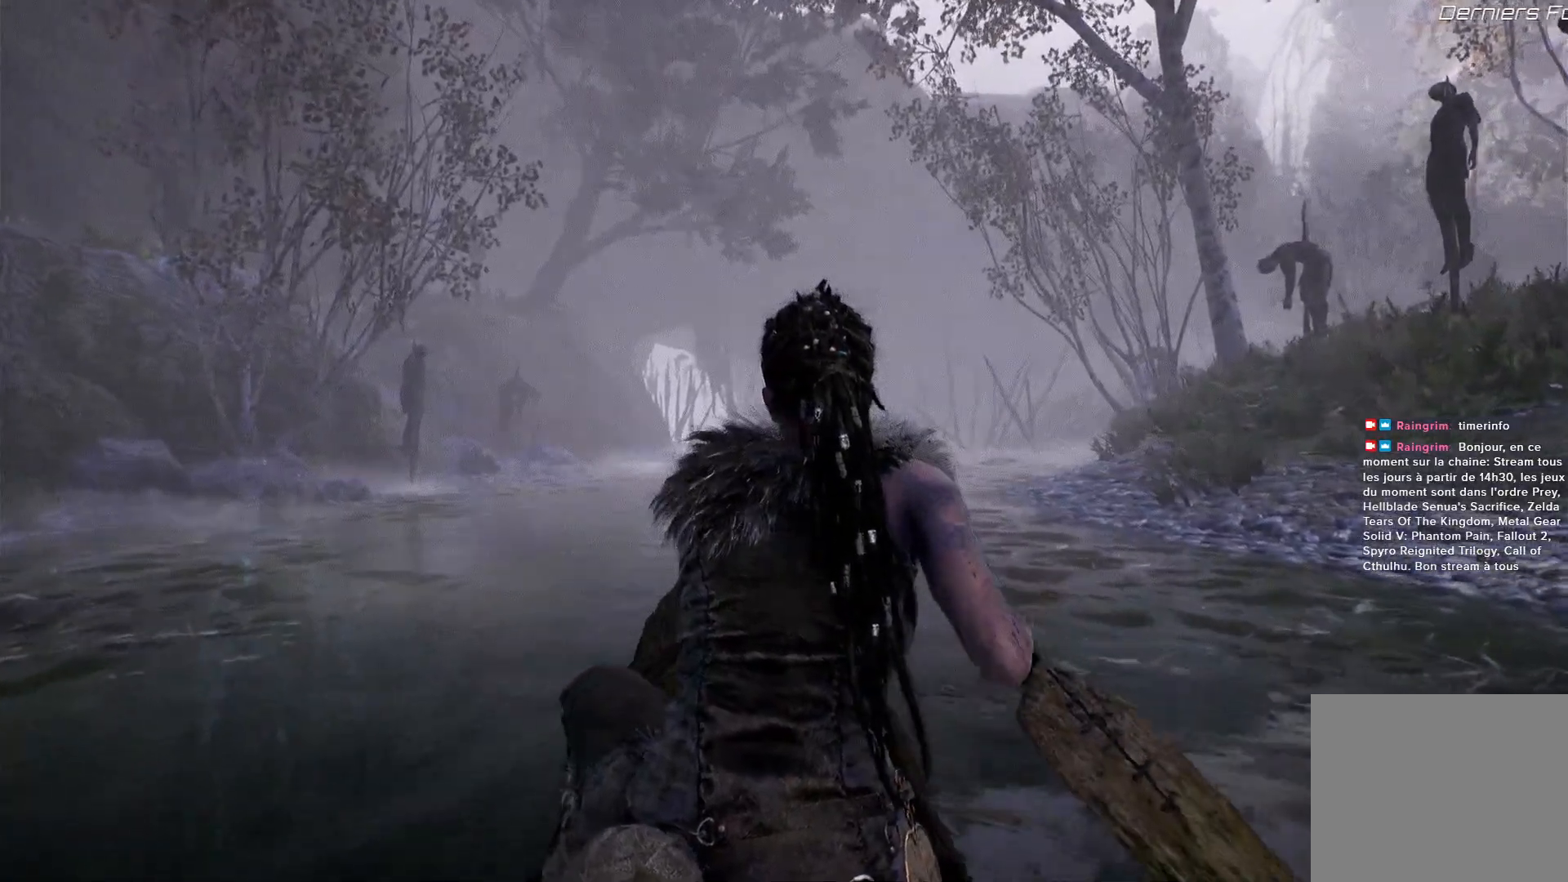
{"buttons": [], "left_stick": "center", "right_stick": "left", "events": []}
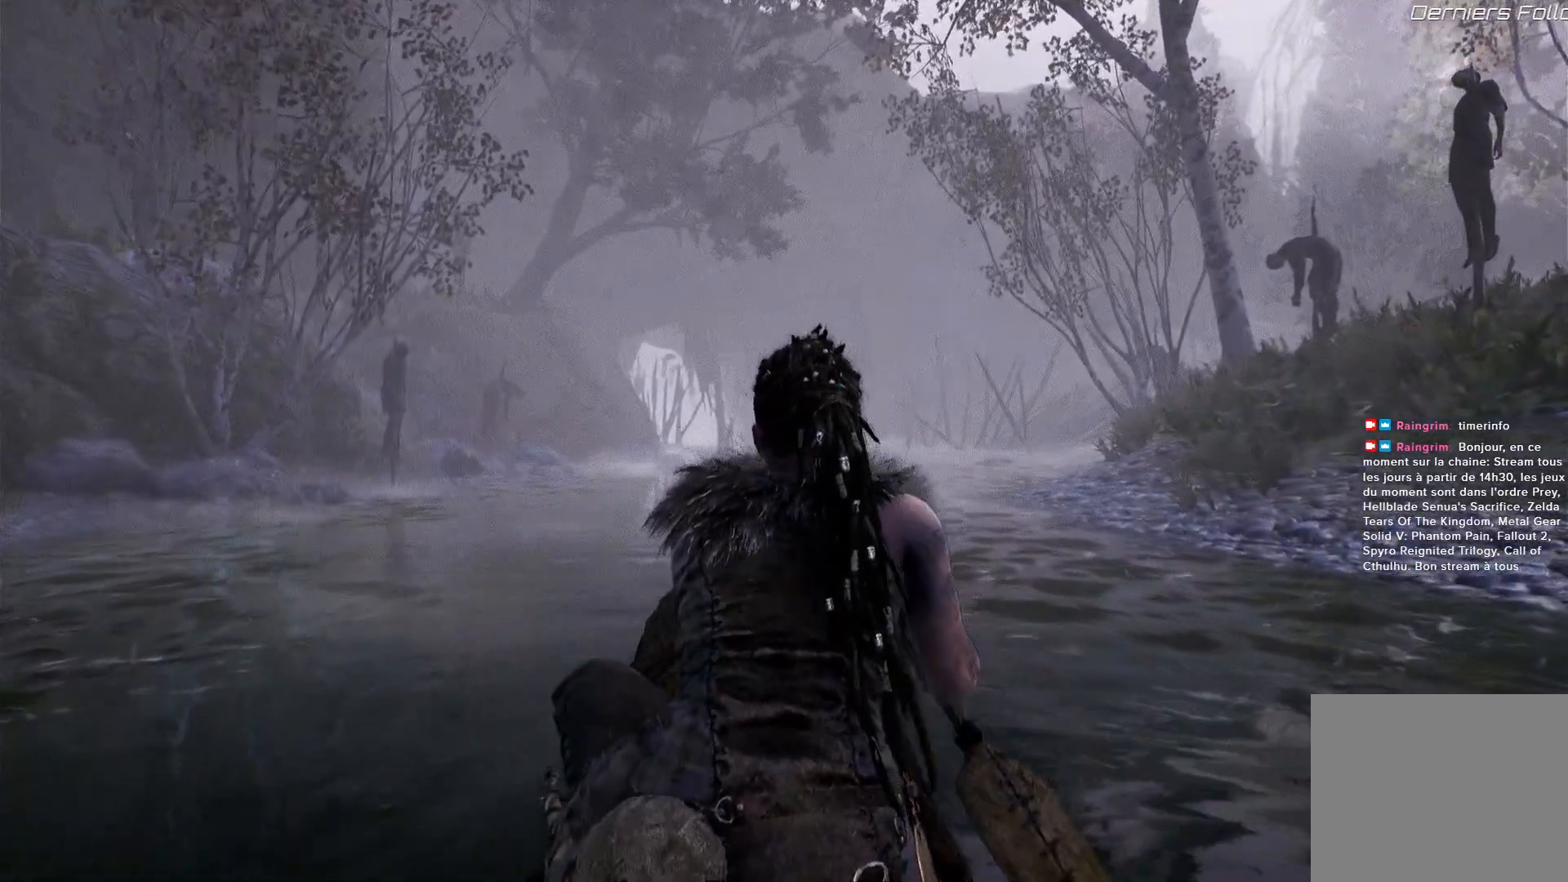
{"buttons": [], "left_stick": "center", "right_stick": "left", "events": []}
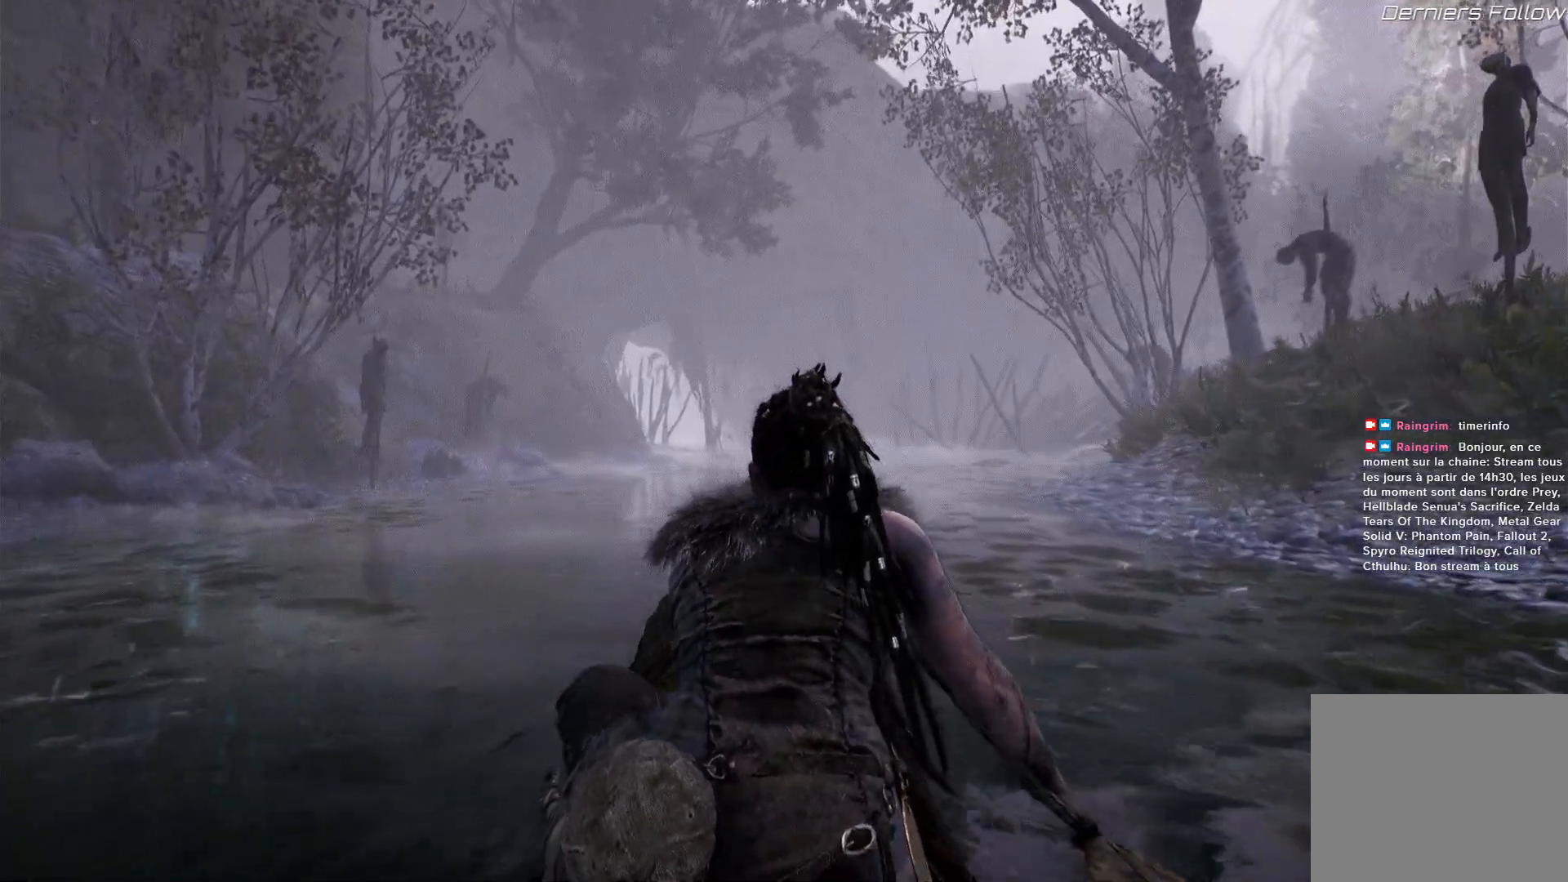
{"buttons": [], "left_stick": "center", "right_stick": "left", "events": []}
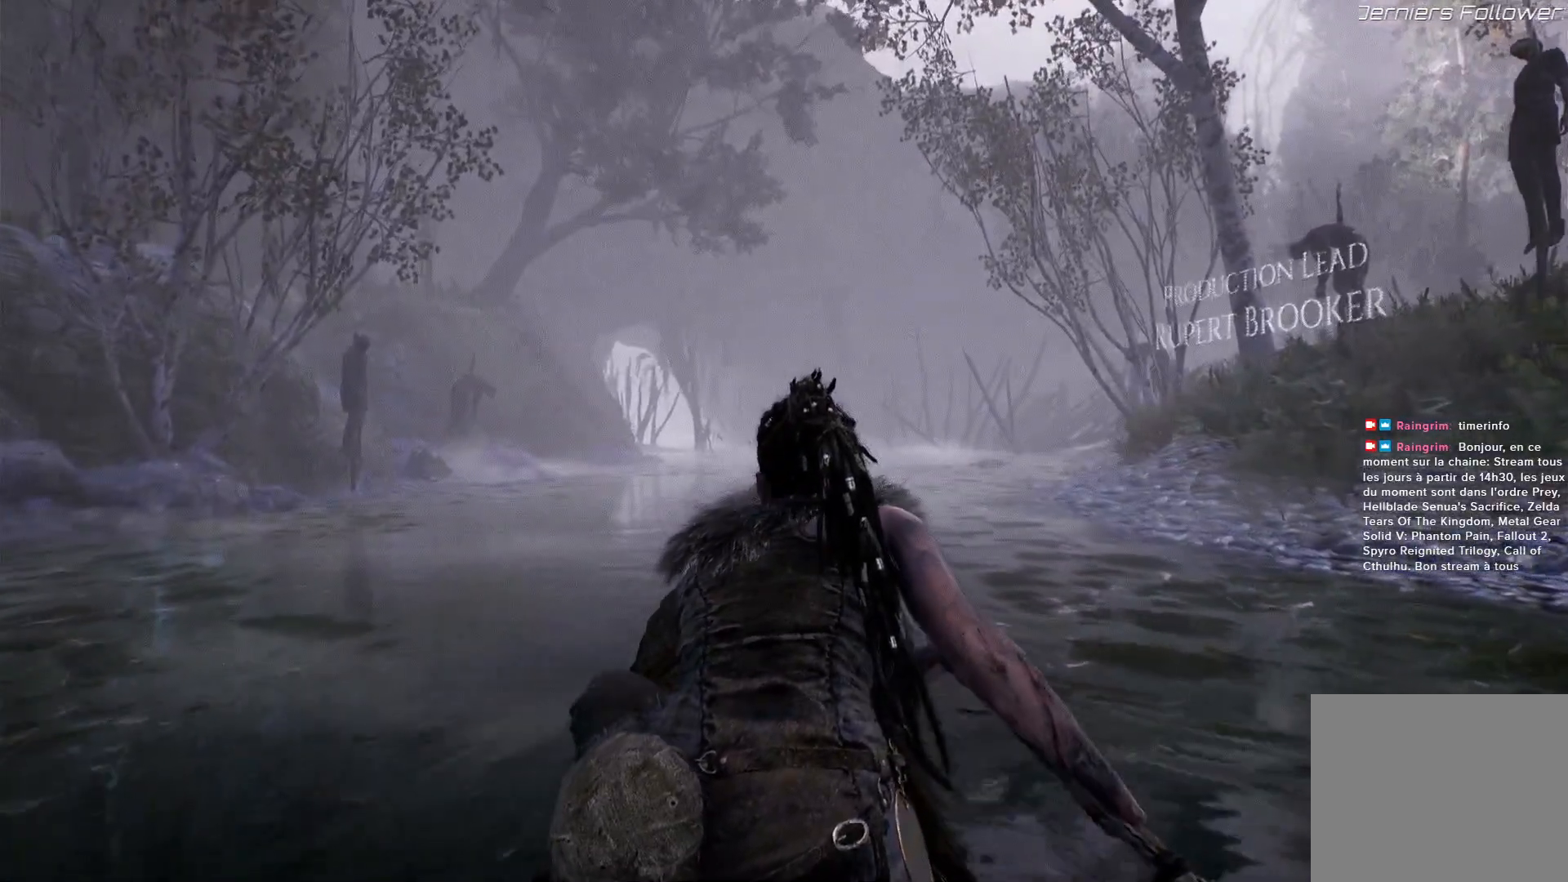
{"buttons": [], "left_stick": "center", "right_stick": "left", "events": []}
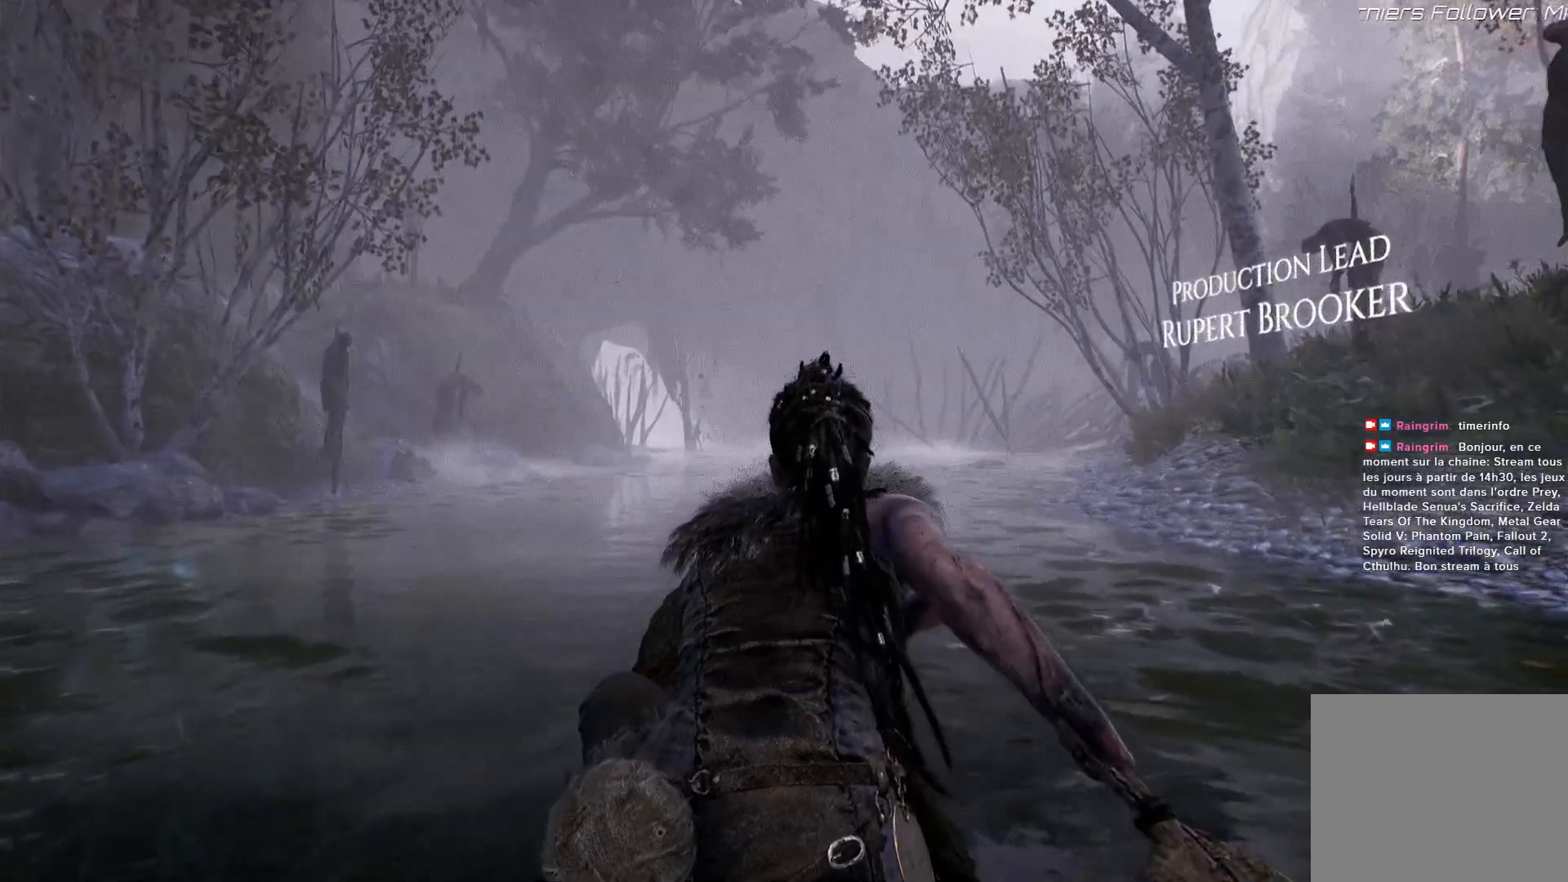
{"buttons": [], "left_stick": "center", "right_stick": "left", "events": []}
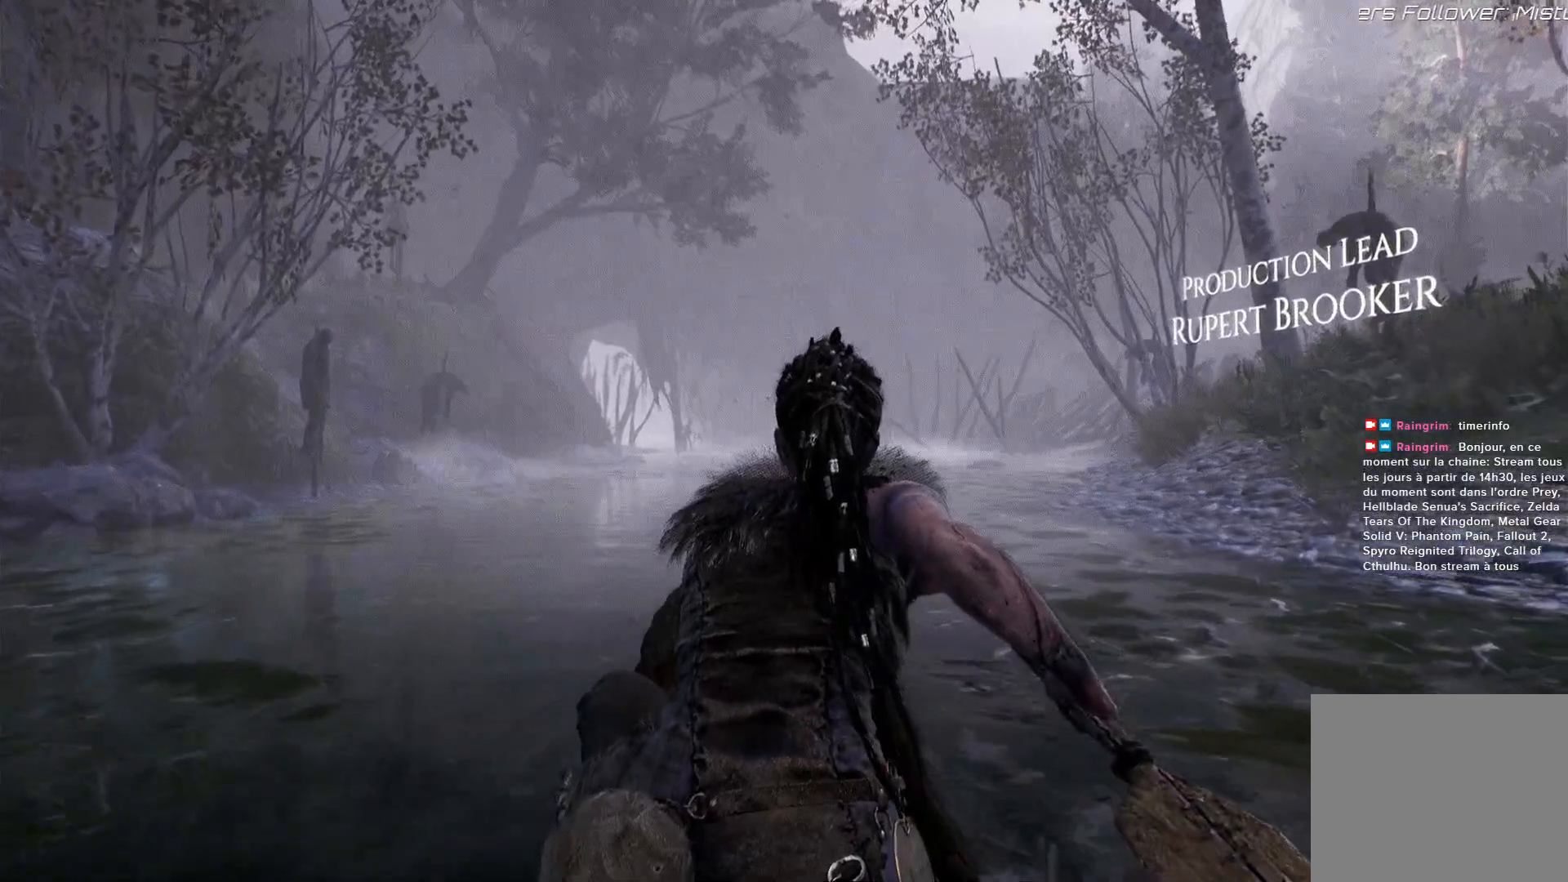
{"buttons": [], "left_stick": "center", "right_stick": "left", "events": []}
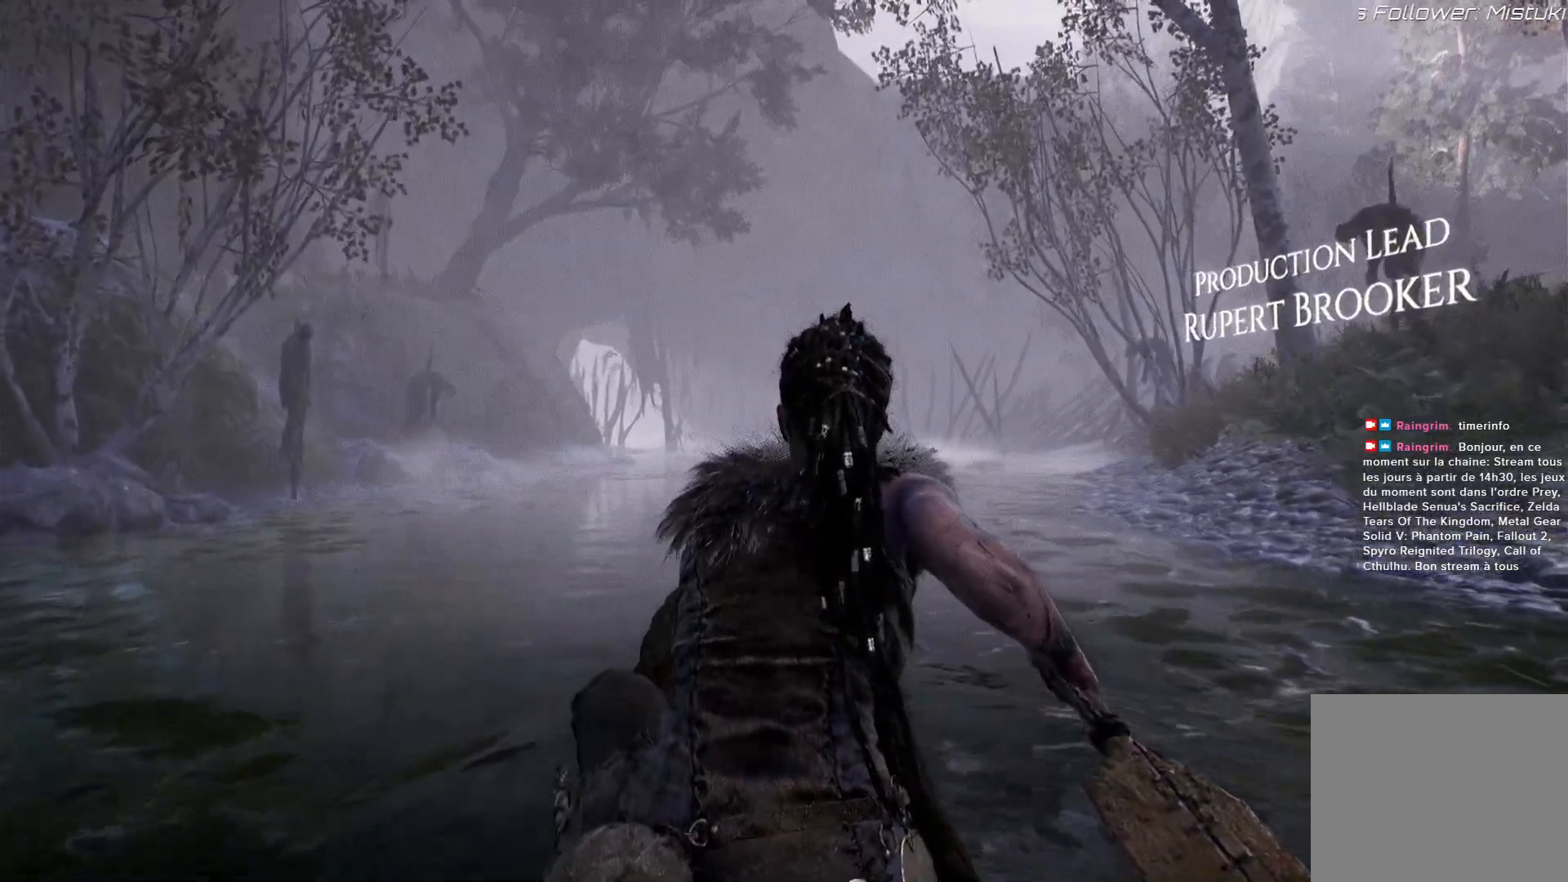
{"buttons": [], "left_stick": "center", "right_stick": "left", "events": []}
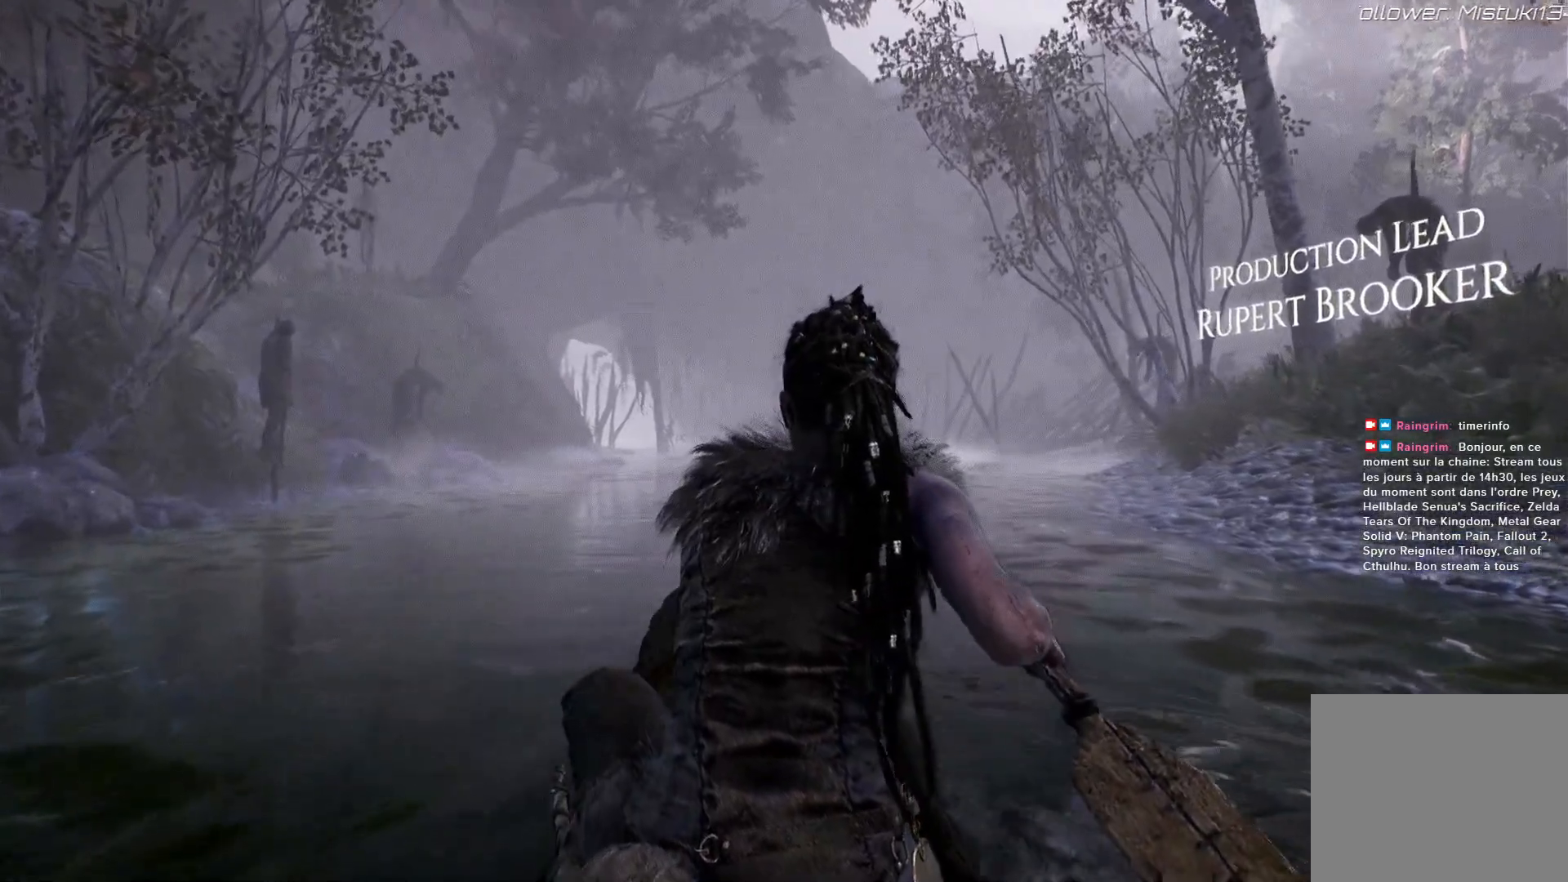
{"buttons": [], "left_stick": "center", "right_stick": "left", "events": []}
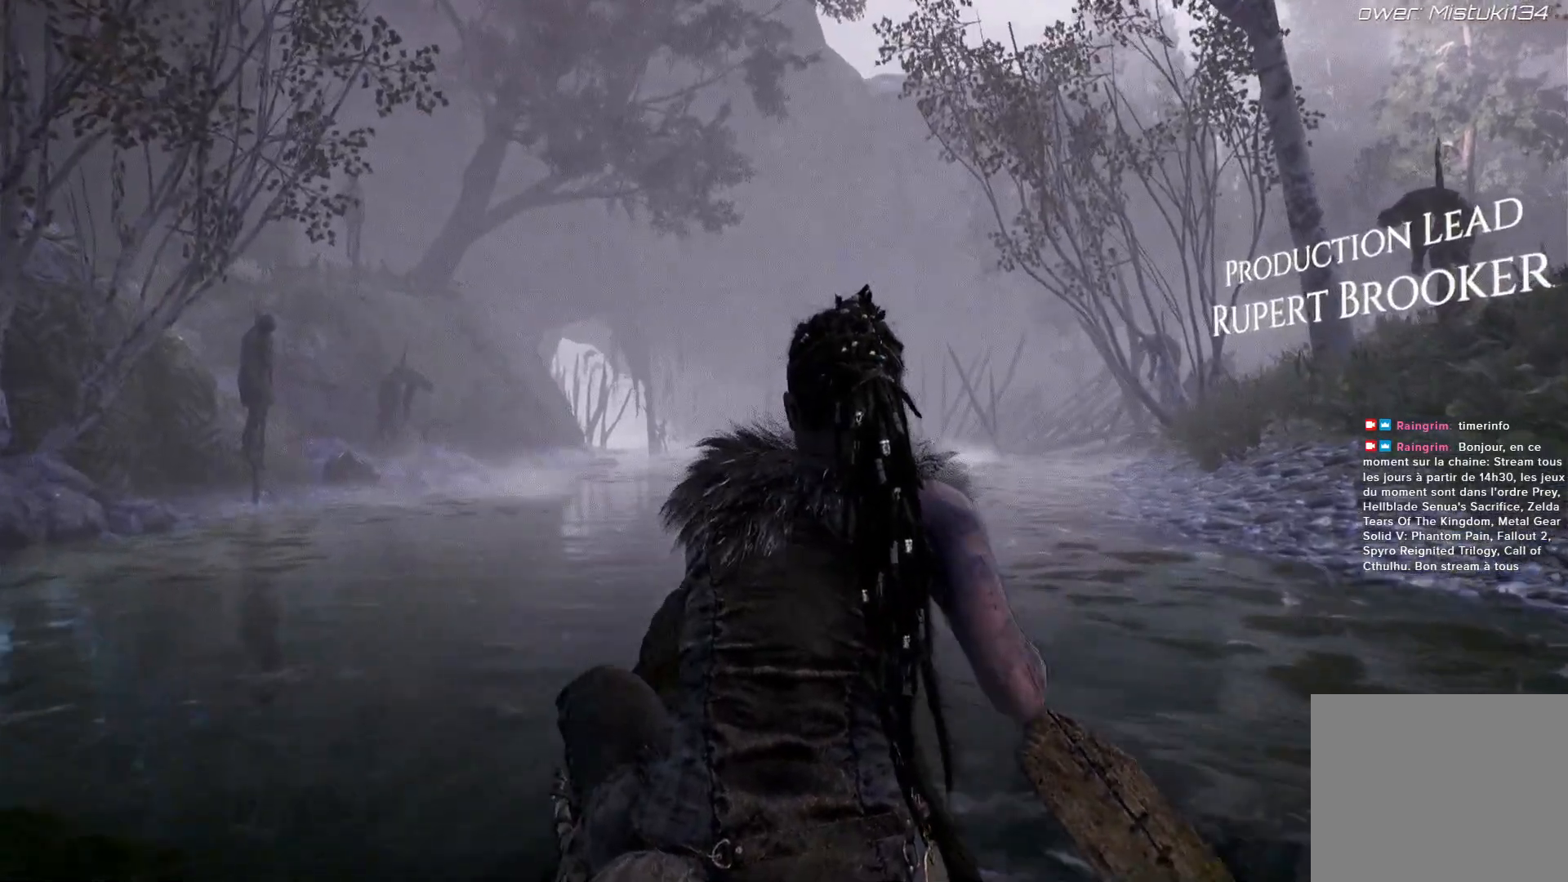
{"buttons": [], "left_stick": "center", "right_stick": "left", "events": []}
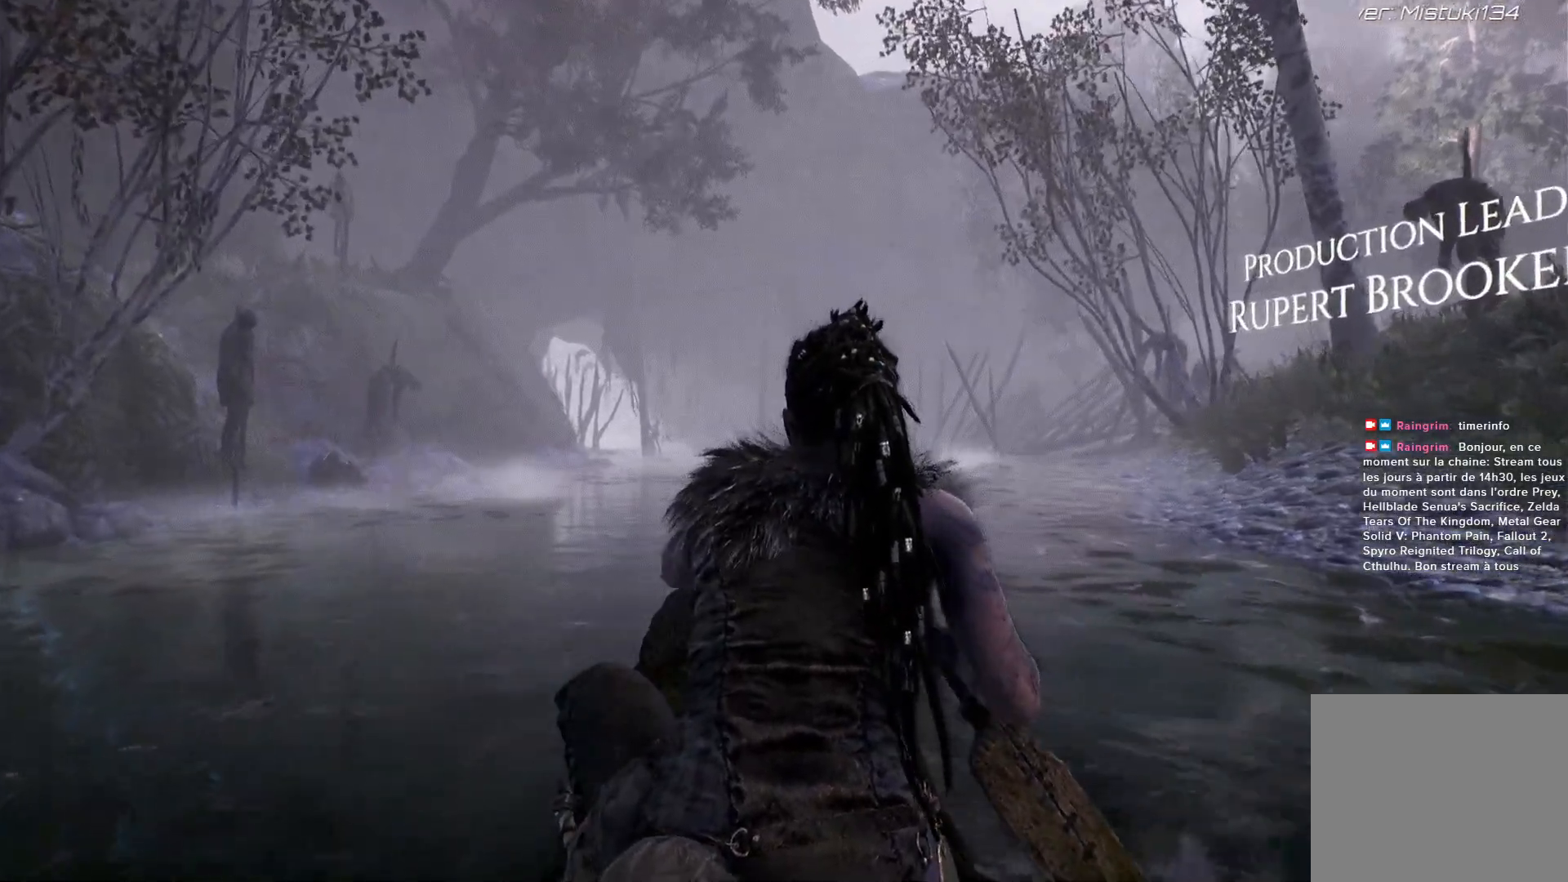
{"buttons": [], "left_stick": "center", "right_stick": "left", "events": []}
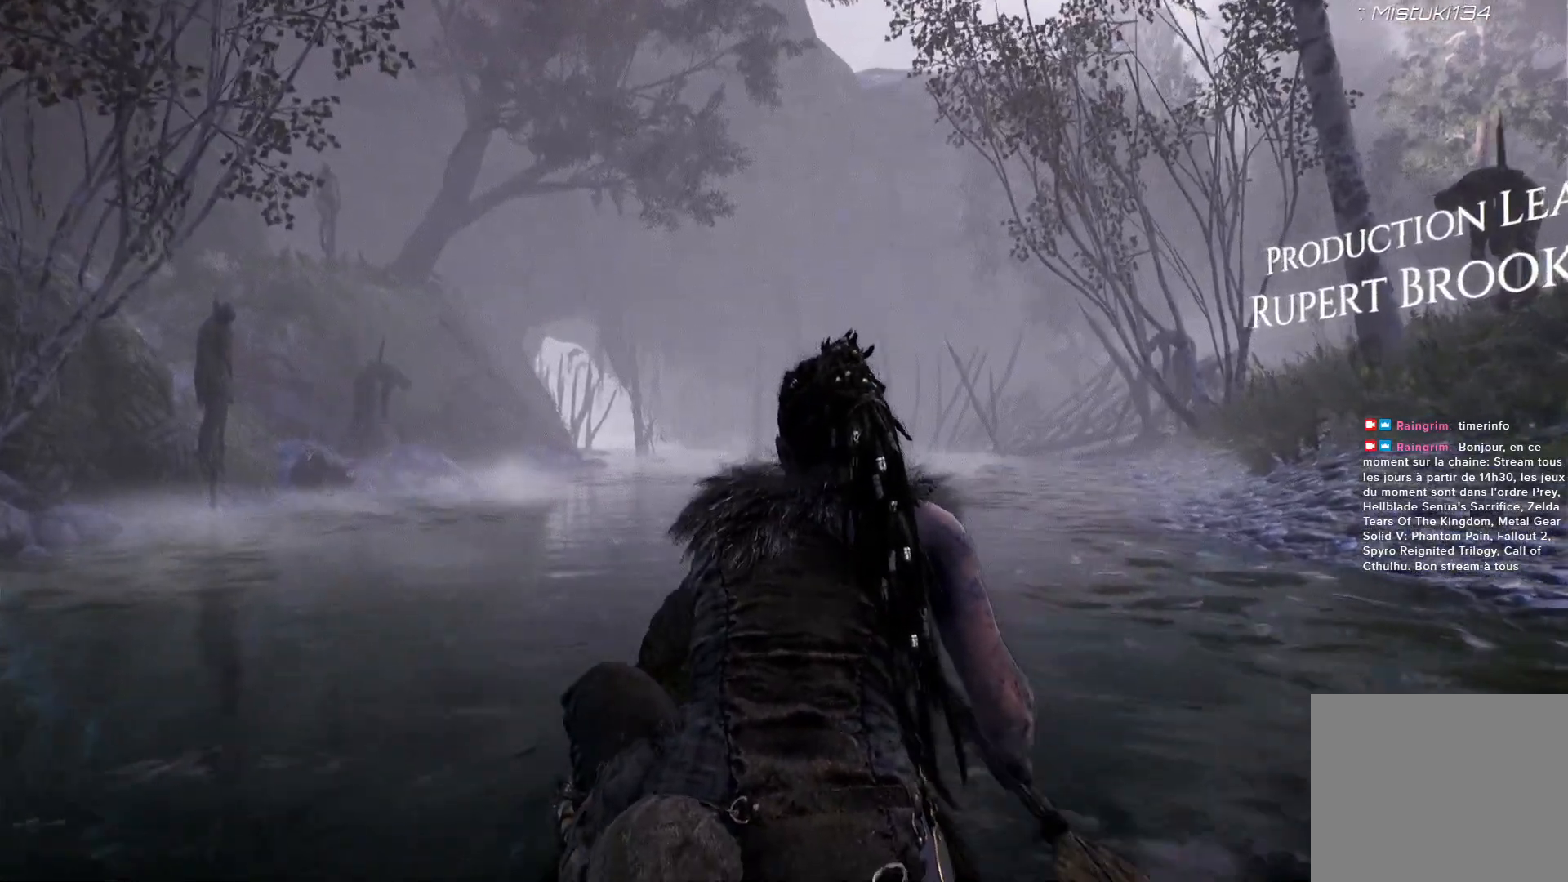
{"buttons": [], "left_stick": "center", "right_stick": "left", "events": []}
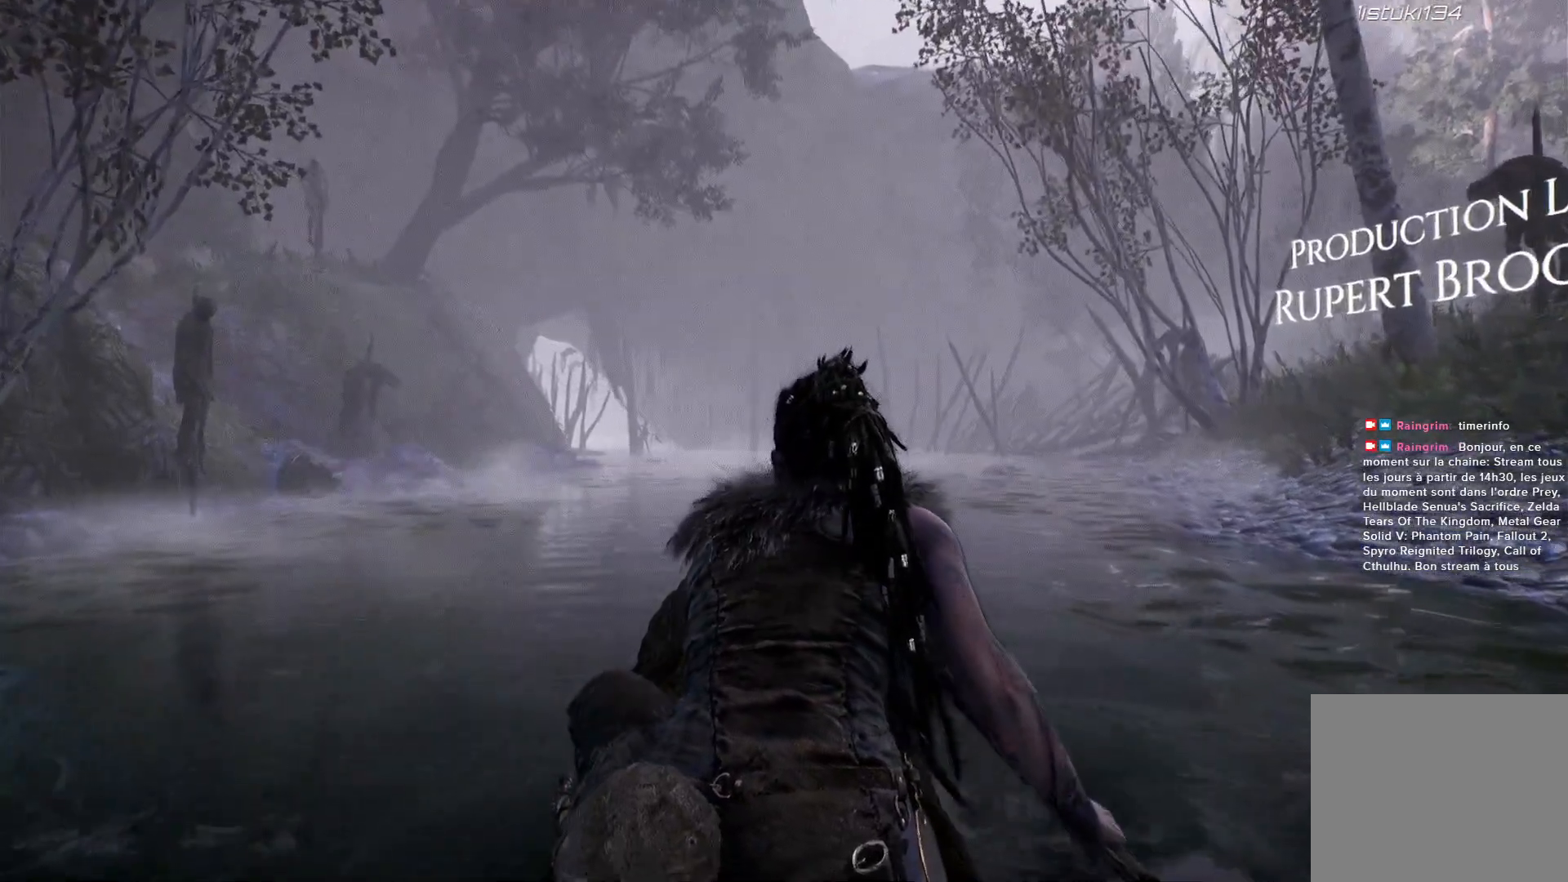
{"buttons": [], "left_stick": "center", "right_stick": "left", "events": []}
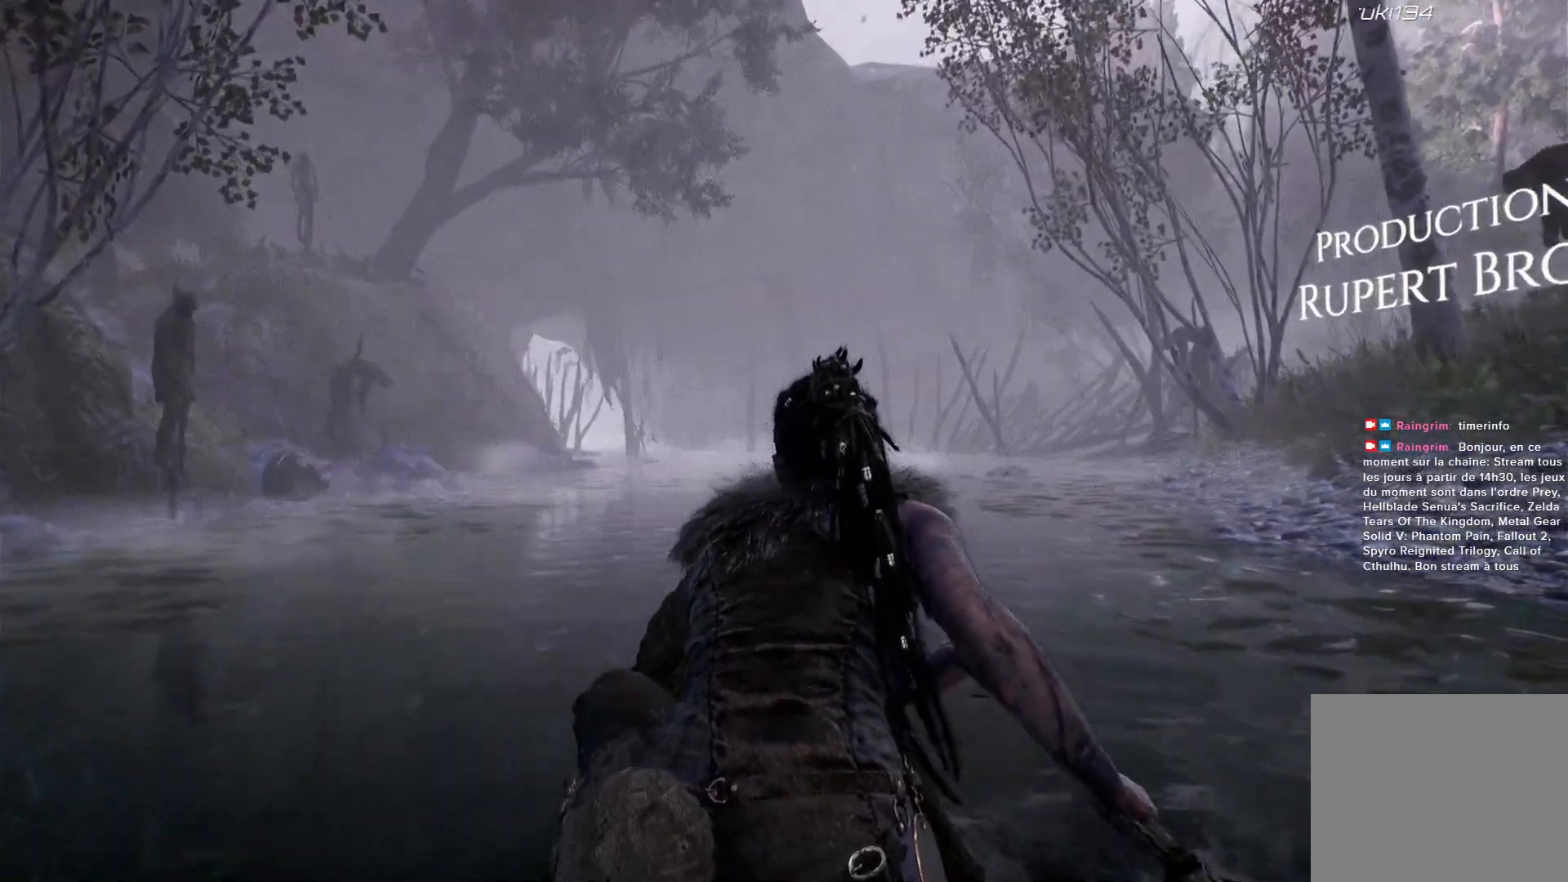
{"buttons": [], "left_stick": "center", "right_stick": "left", "events": []}
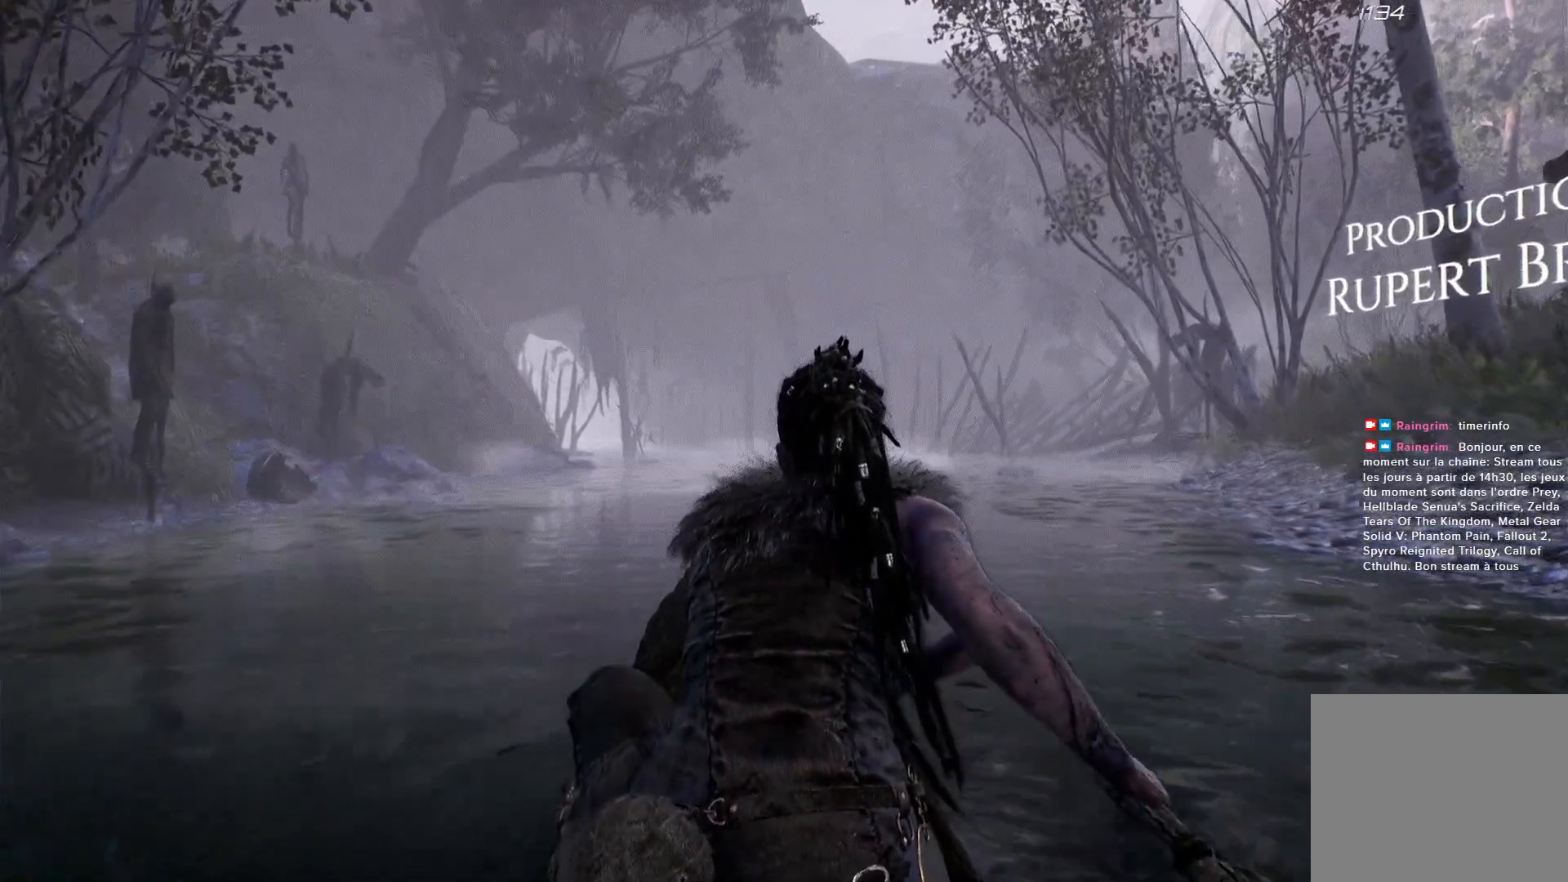
{"buttons": [], "left_stick": "center", "right_stick": "left", "events": []}